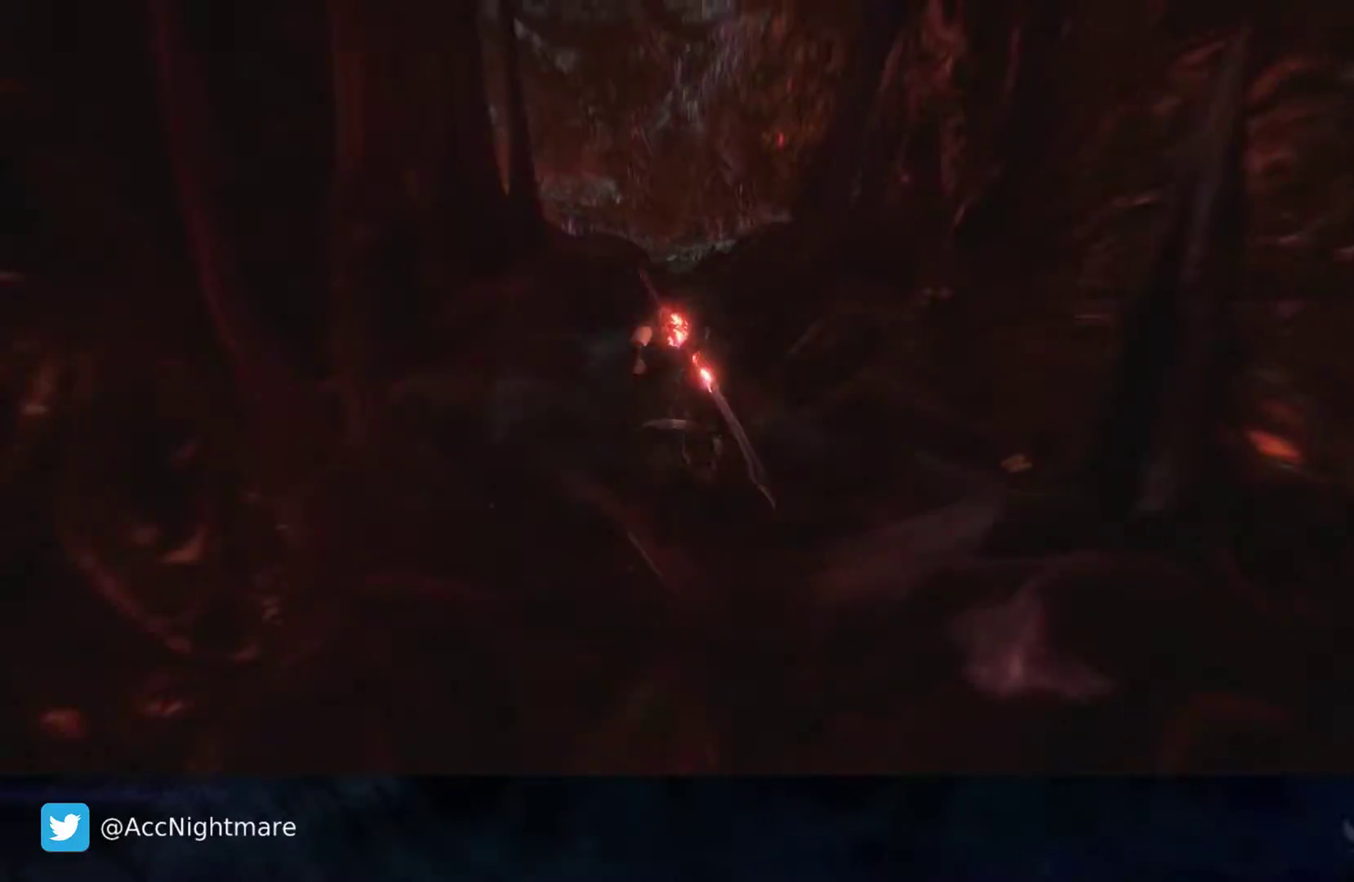
Gameplay with a controller (PlayStation layout); each line is a JSON object with the inputs held at the frame after it. "events" lists button and stick changes between this image and that frame as [ms after this image, input, new state], when the widget could be followed in between. Not read: R1.
{"buttons": [], "left_stick": "up", "right_stick": "right", "events": [[100, "right_stick", "center"], [367, "right_stick", "right"]]}
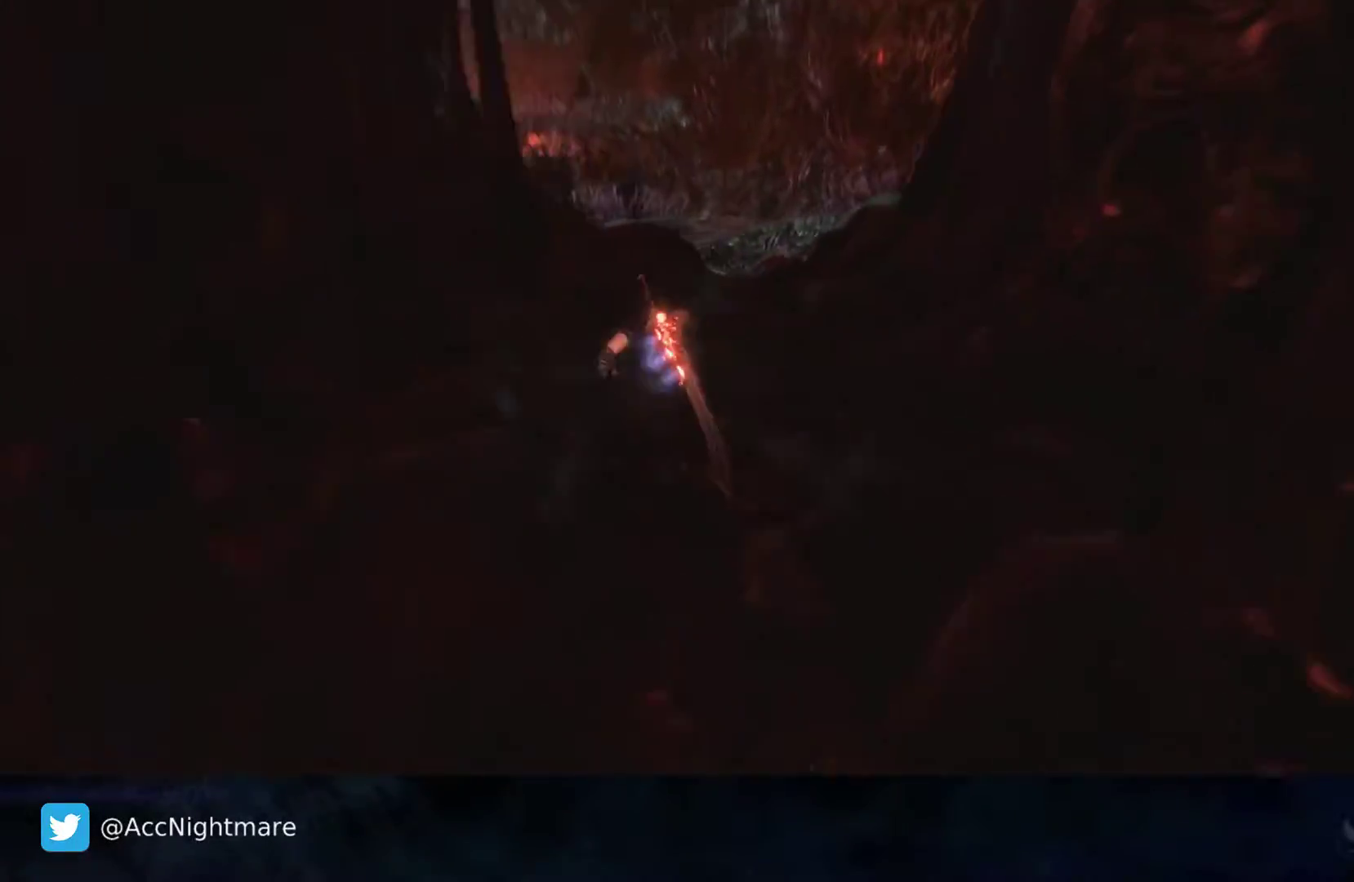
{"buttons": [], "left_stick": "up", "right_stick": "center", "events": [[83, "right_stick", "center"]]}
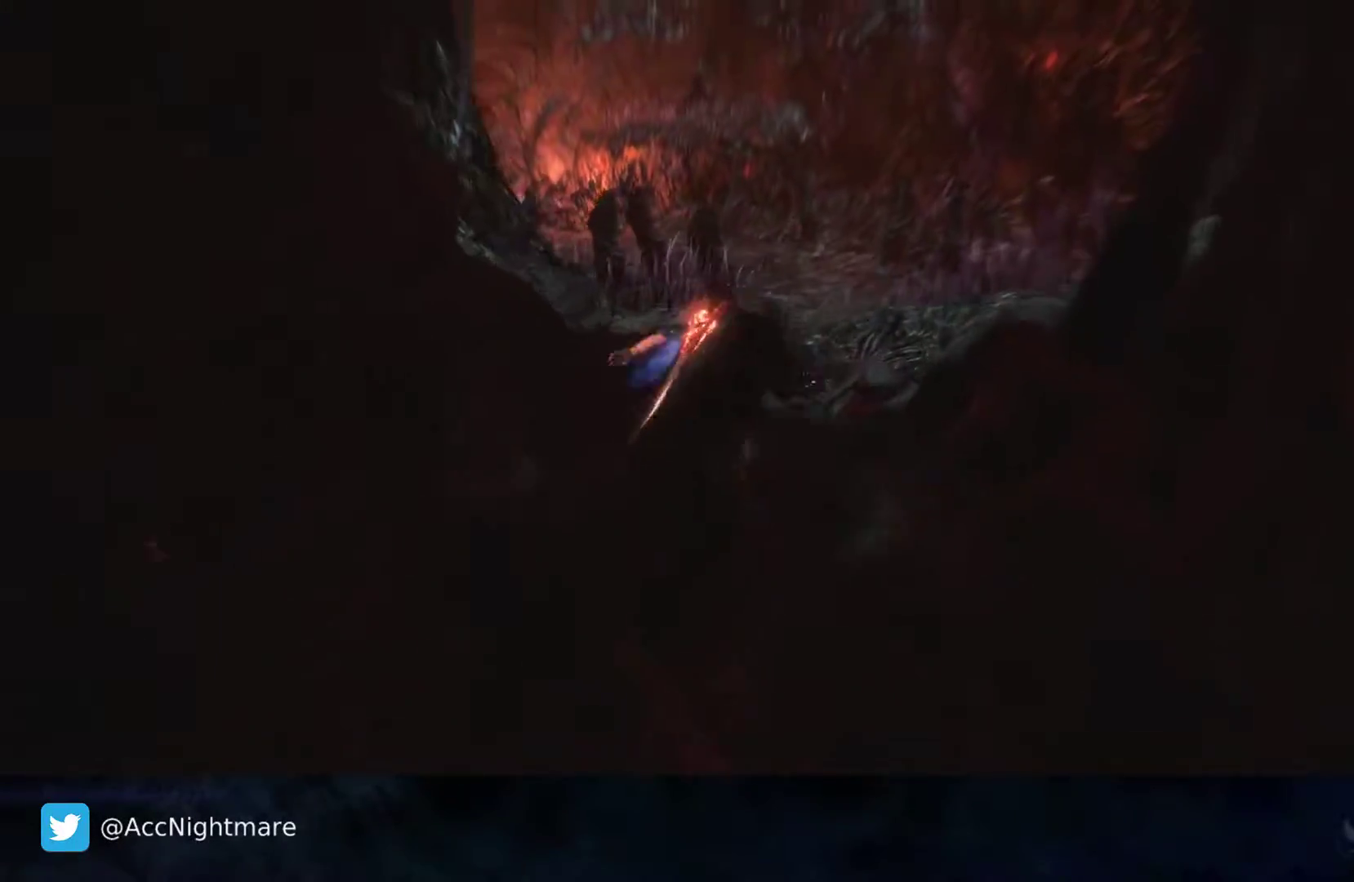
{"buttons": [], "left_stick": "up", "right_stick": "up", "events": [[250, "right_stick", "up-right"], [383, "right_stick", "up"]]}
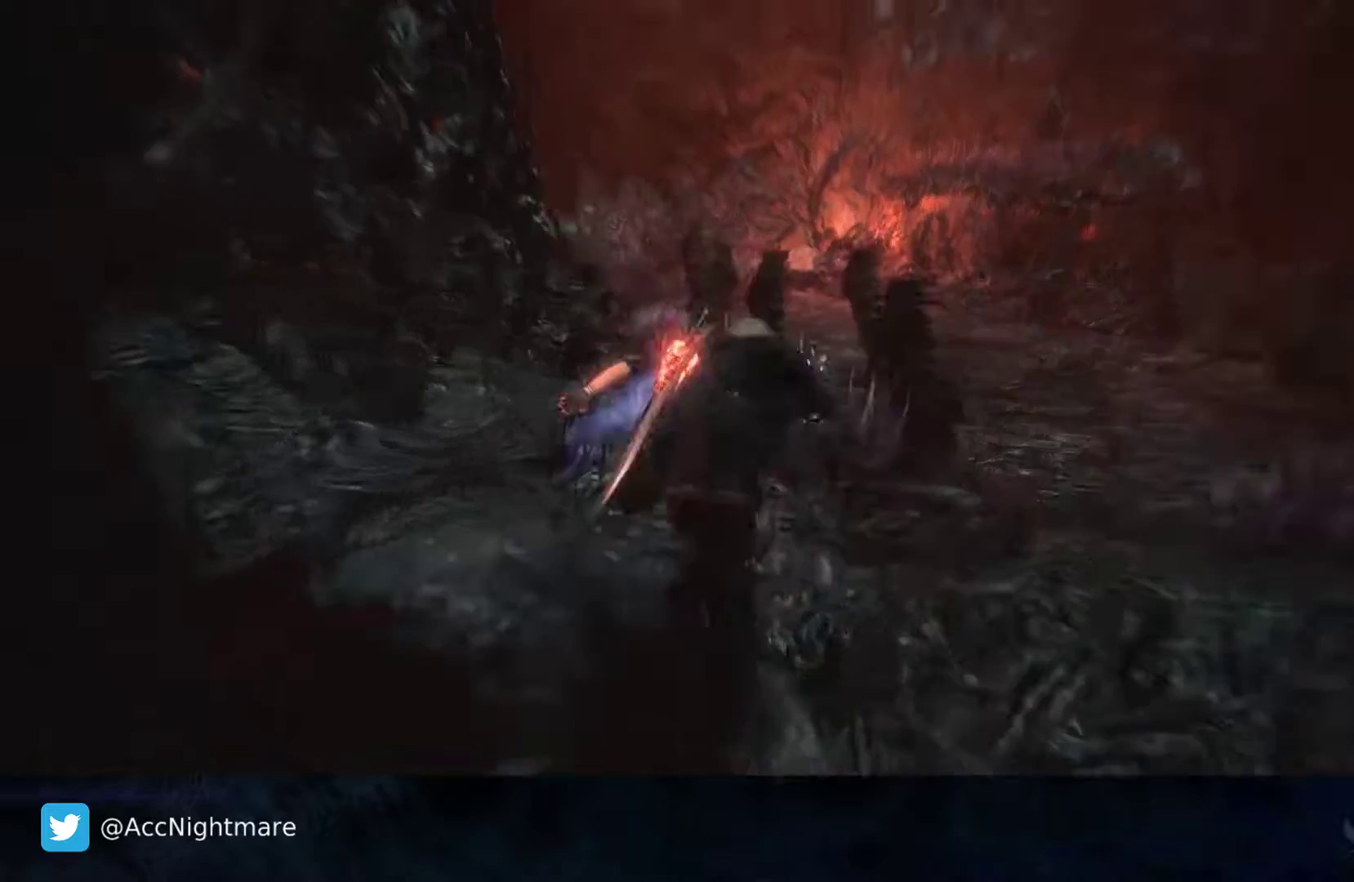
{"buttons": [], "left_stick": "up", "right_stick": "center", "events": [[117, "right_stick", "center"]]}
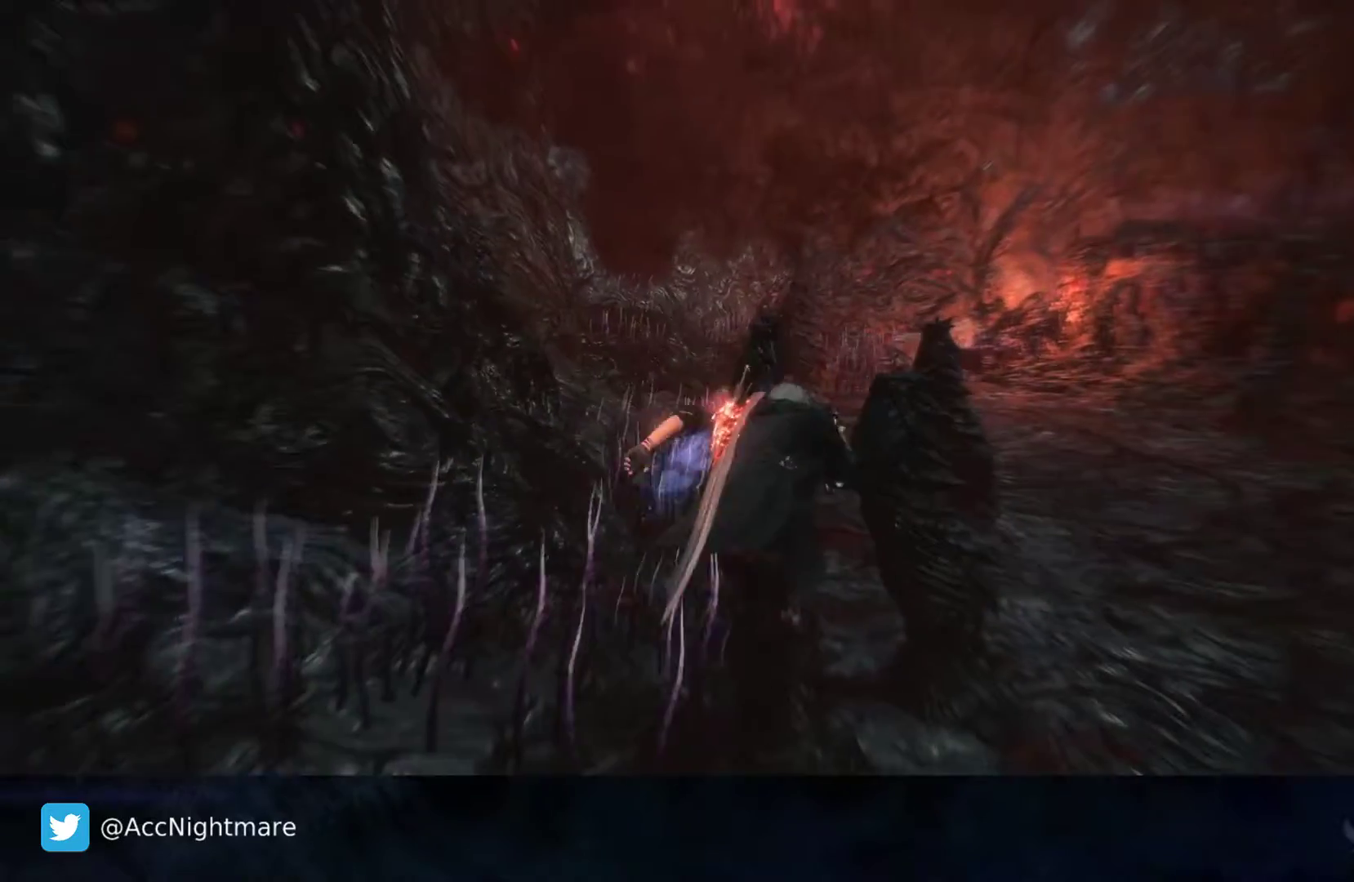
{"buttons": [], "left_stick": "up", "right_stick": "up-left", "events": [[200, "right_stick", "up-left"]]}
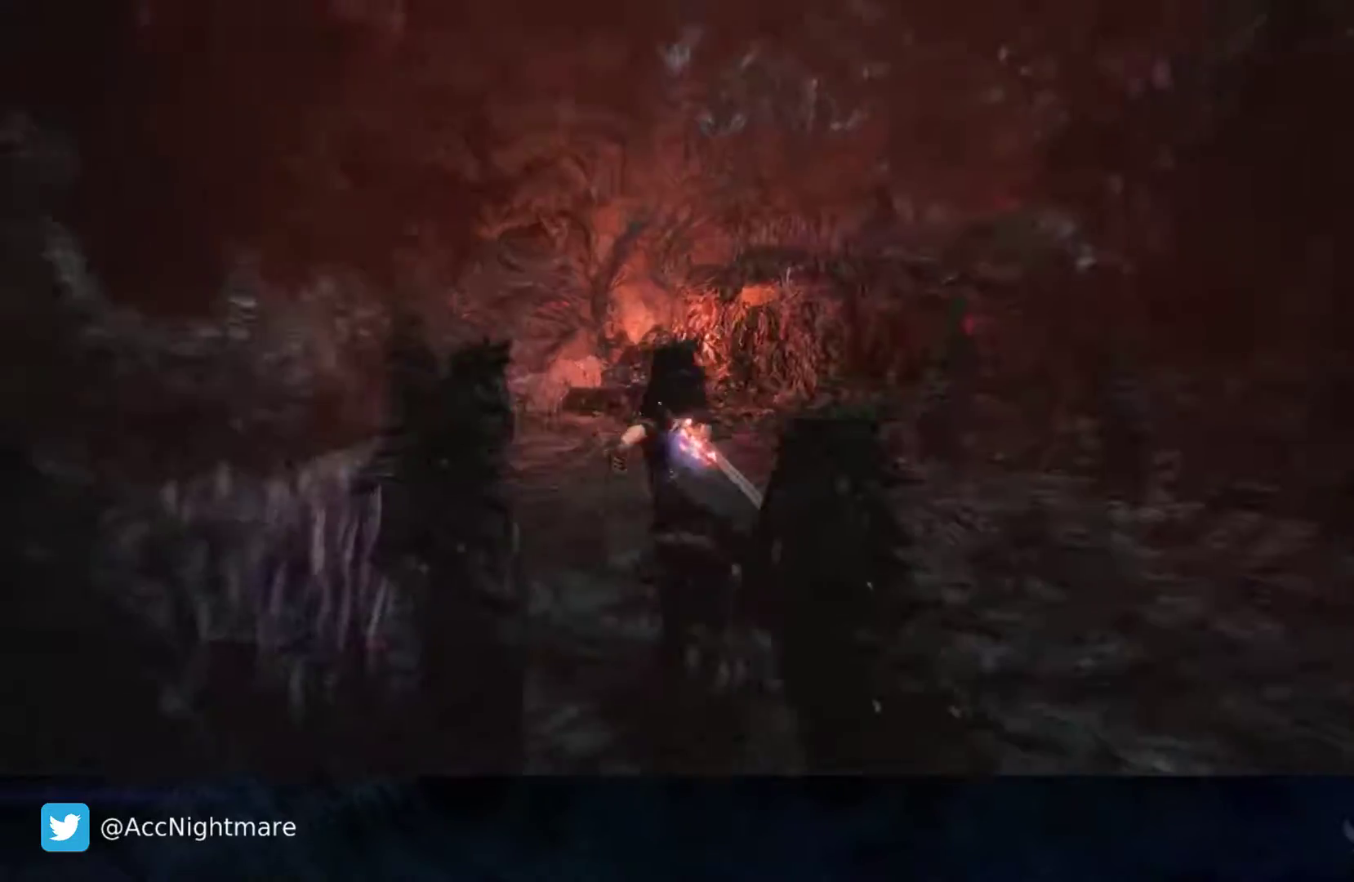
{"buttons": [], "left_stick": "up", "right_stick": "center", "events": [[217, "right_stick", "center"]]}
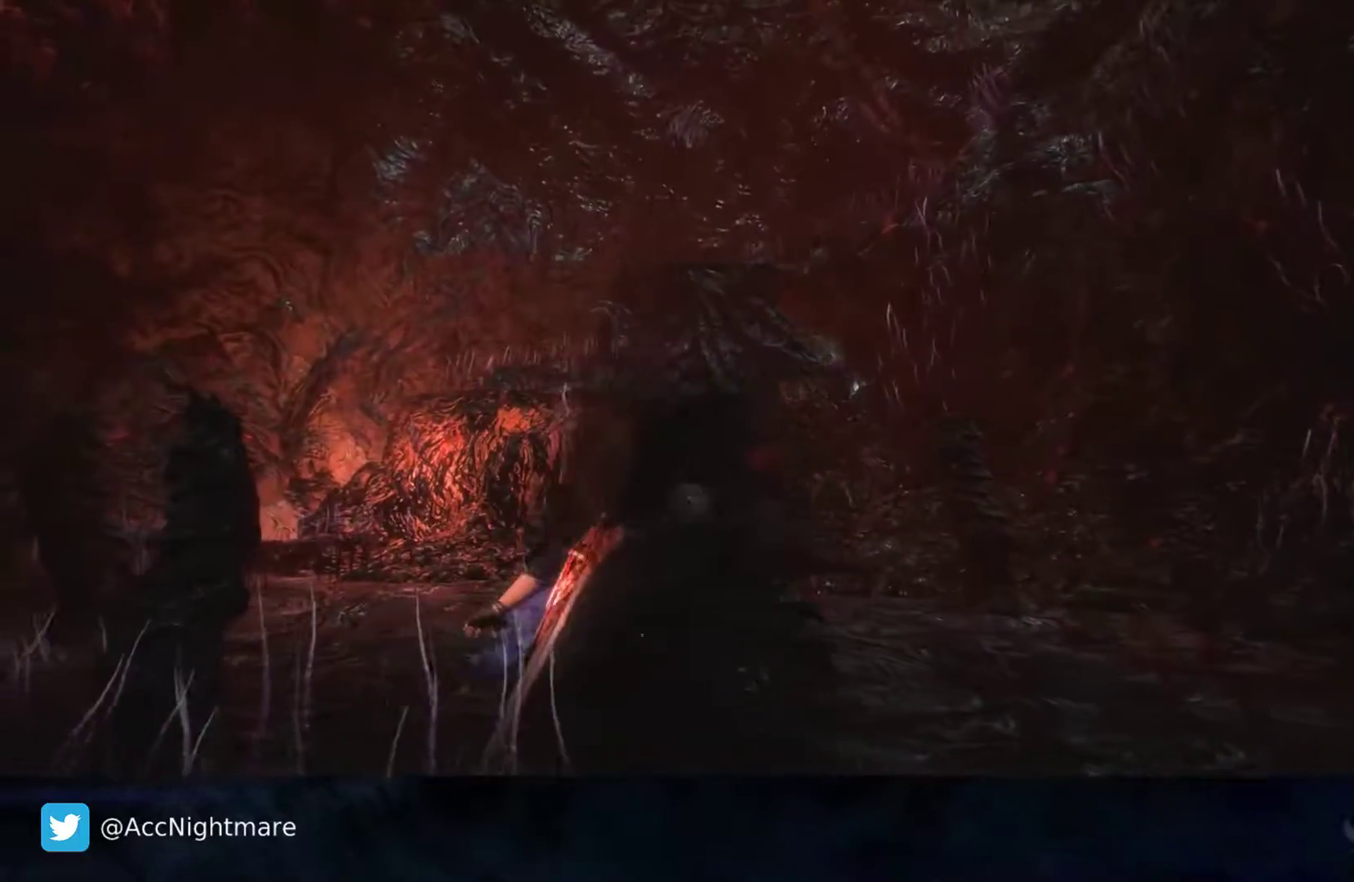
{"buttons": [], "left_stick": "up", "right_stick": "center", "events": []}
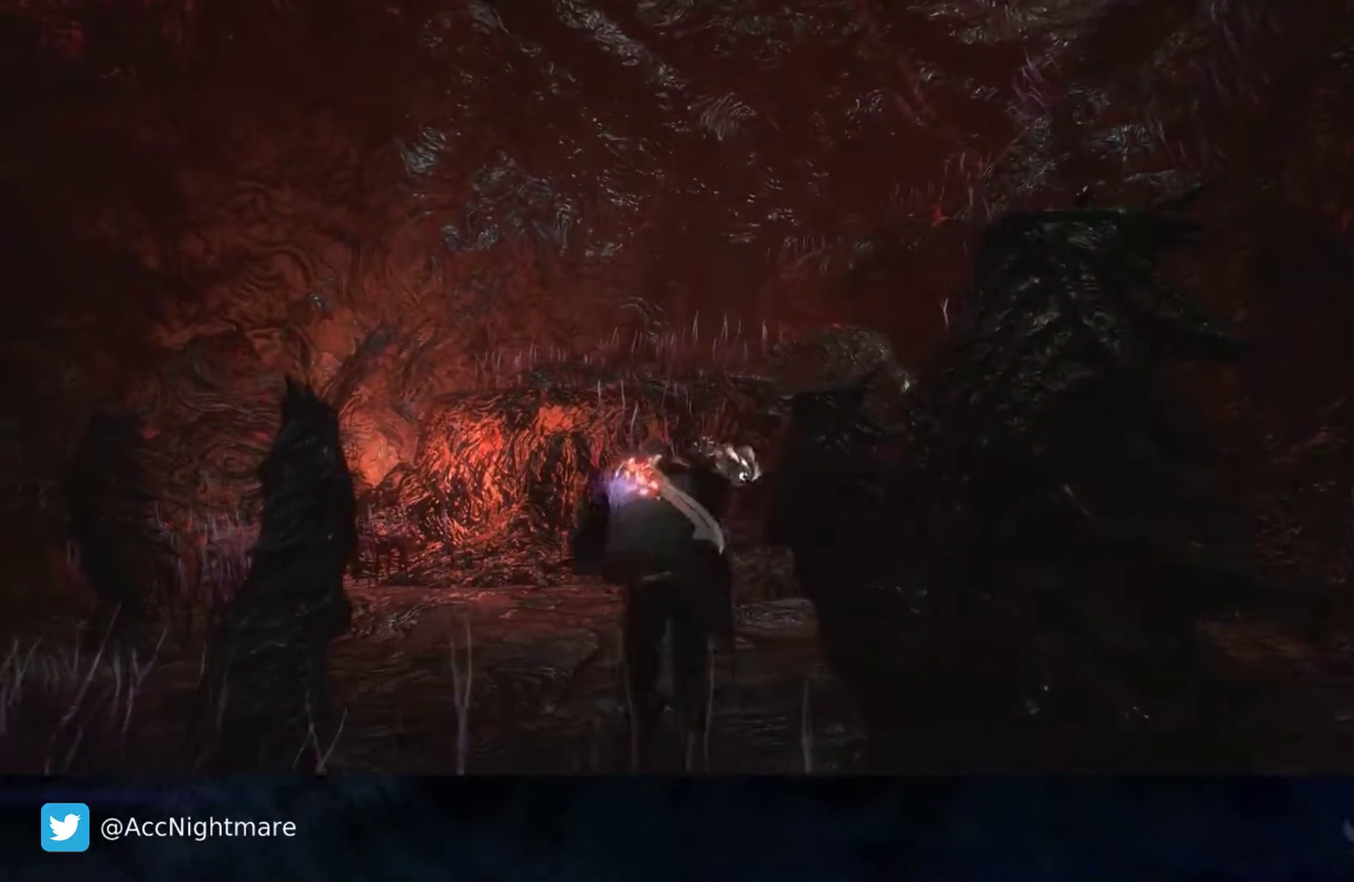
{"buttons": [], "left_stick": "up", "right_stick": "center", "events": []}
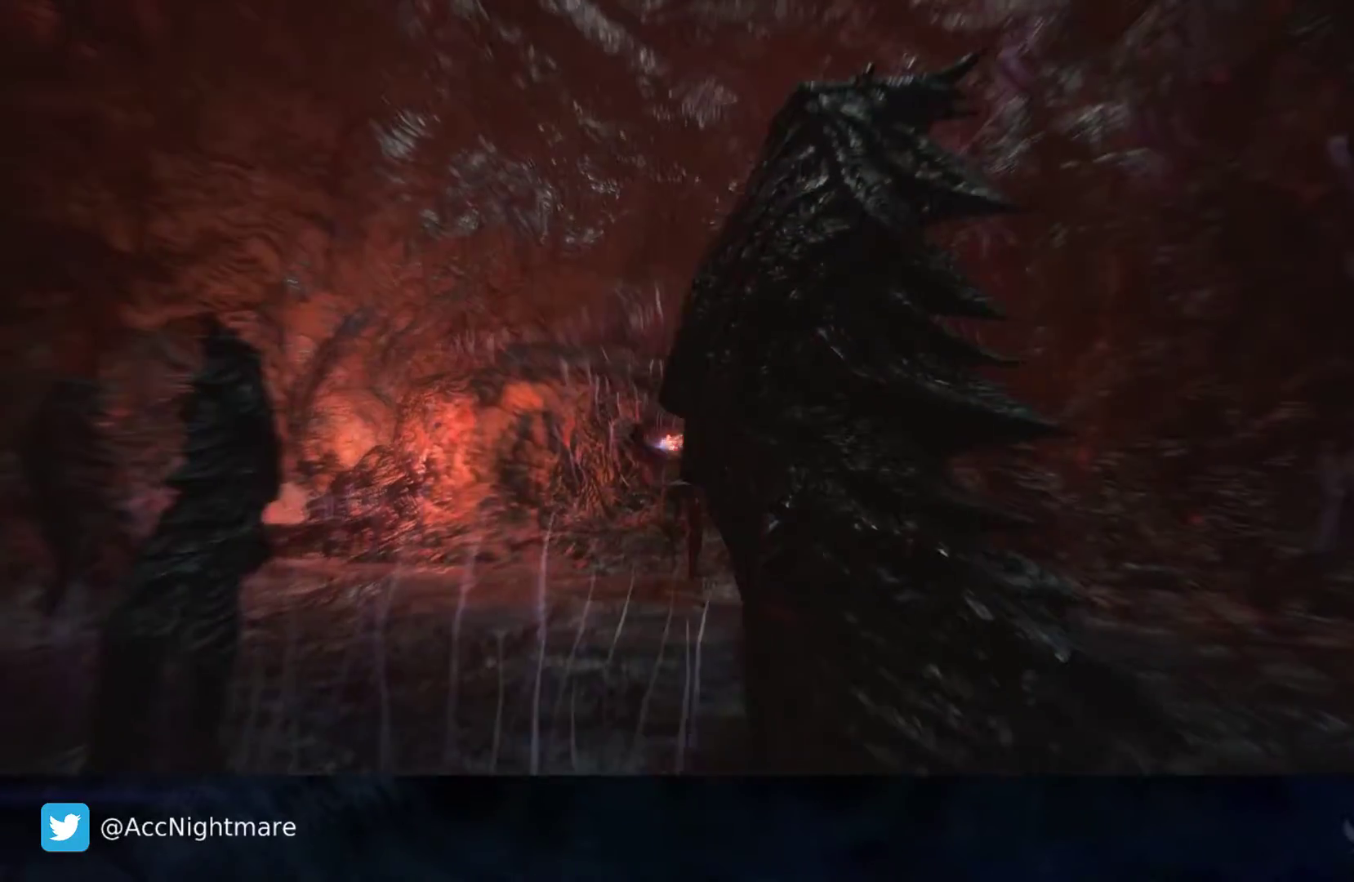
{"buttons": [], "left_stick": "up", "right_stick": "left", "events": [[333, "right_stick", "down-left"], [417, "right_stick", "left"]]}
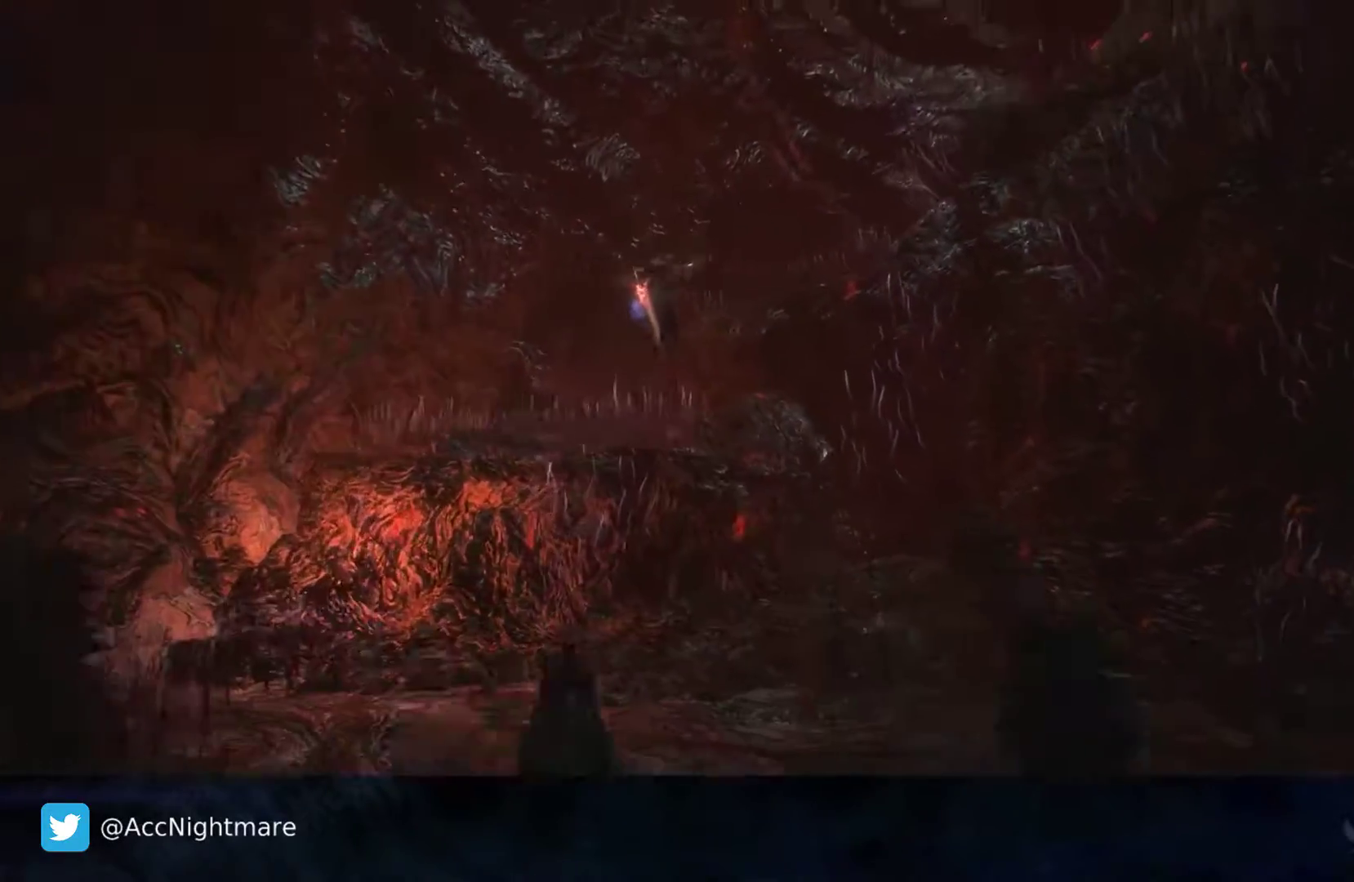
{"buttons": [], "left_stick": "up-right", "right_stick": "center", "events": [[83, "left_stick", "up-right"], [117, "right_stick", "center"], [250, "CROSS", "down"], [450, "CROSS", "up"]]}
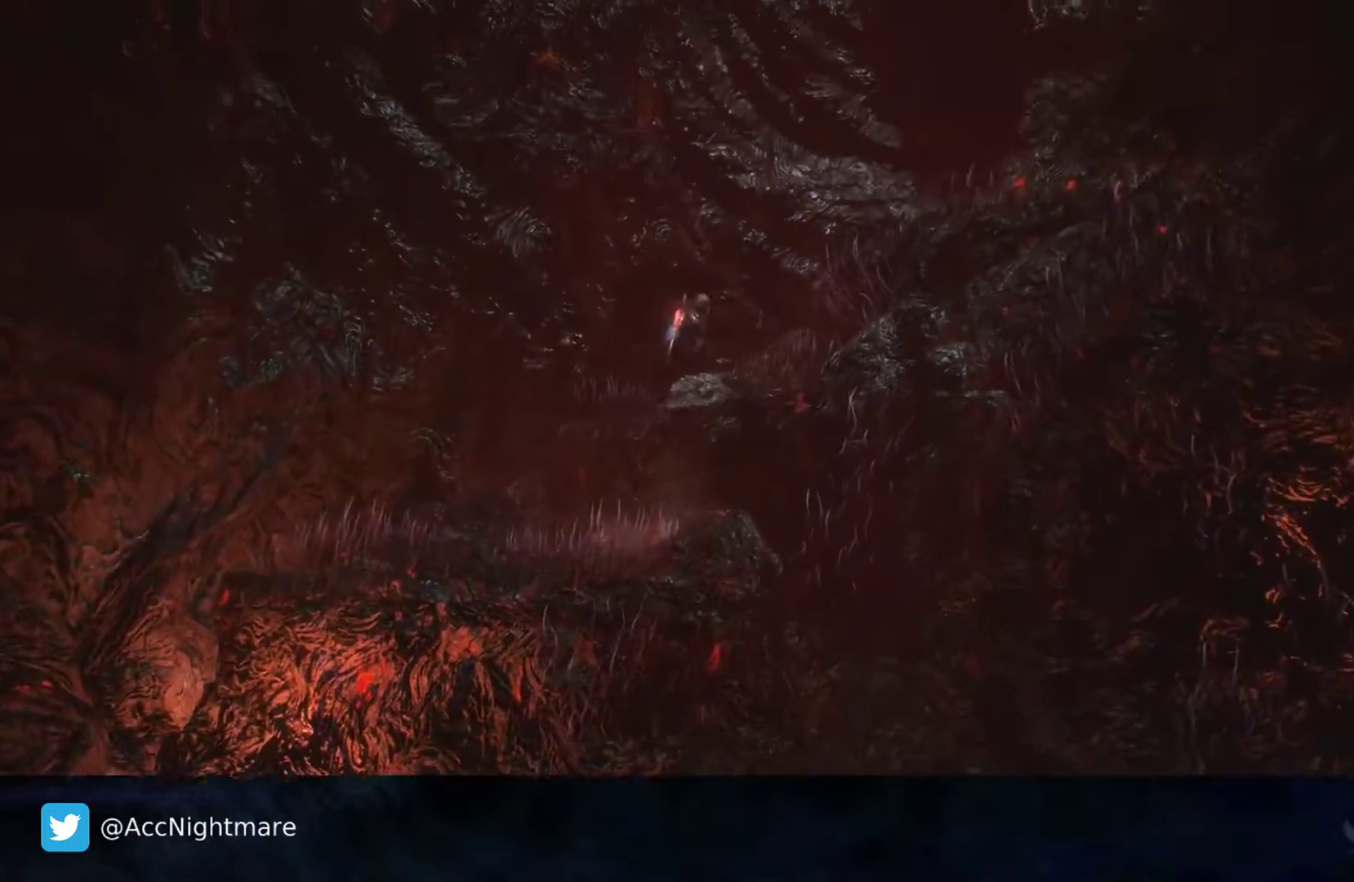
{"buttons": ["CROSS"], "left_stick": "up-right", "right_stick": "center", "events": [[67, "right_stick", "left"], [283, "right_stick", "center"], [467, "CROSS", "down"]]}
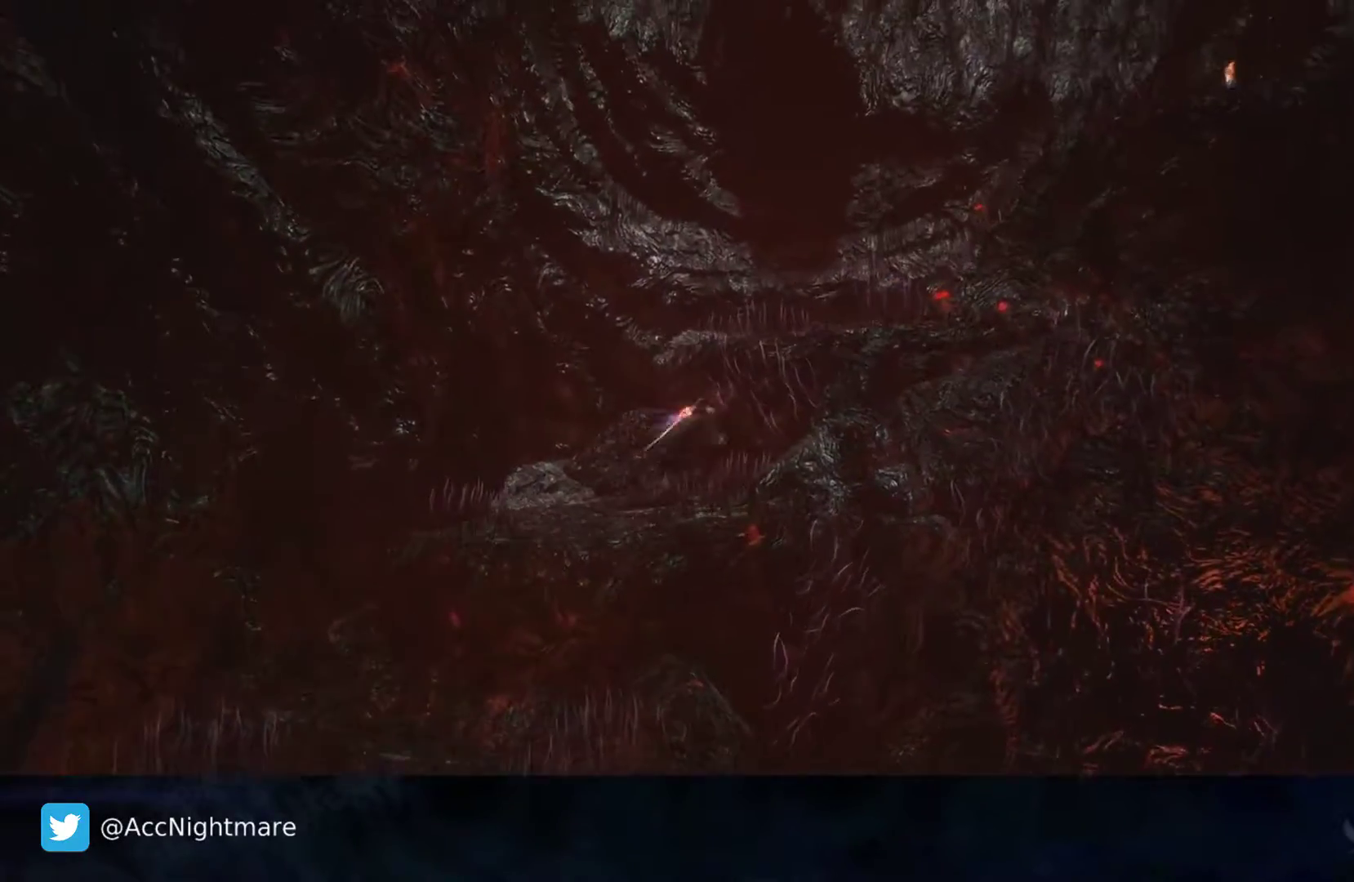
{"buttons": [], "left_stick": "up-right", "right_stick": "down-left", "events": [[133, "CROSS", "up"], [250, "right_stick", "left"], [367, "right_stick", "down-left"]]}
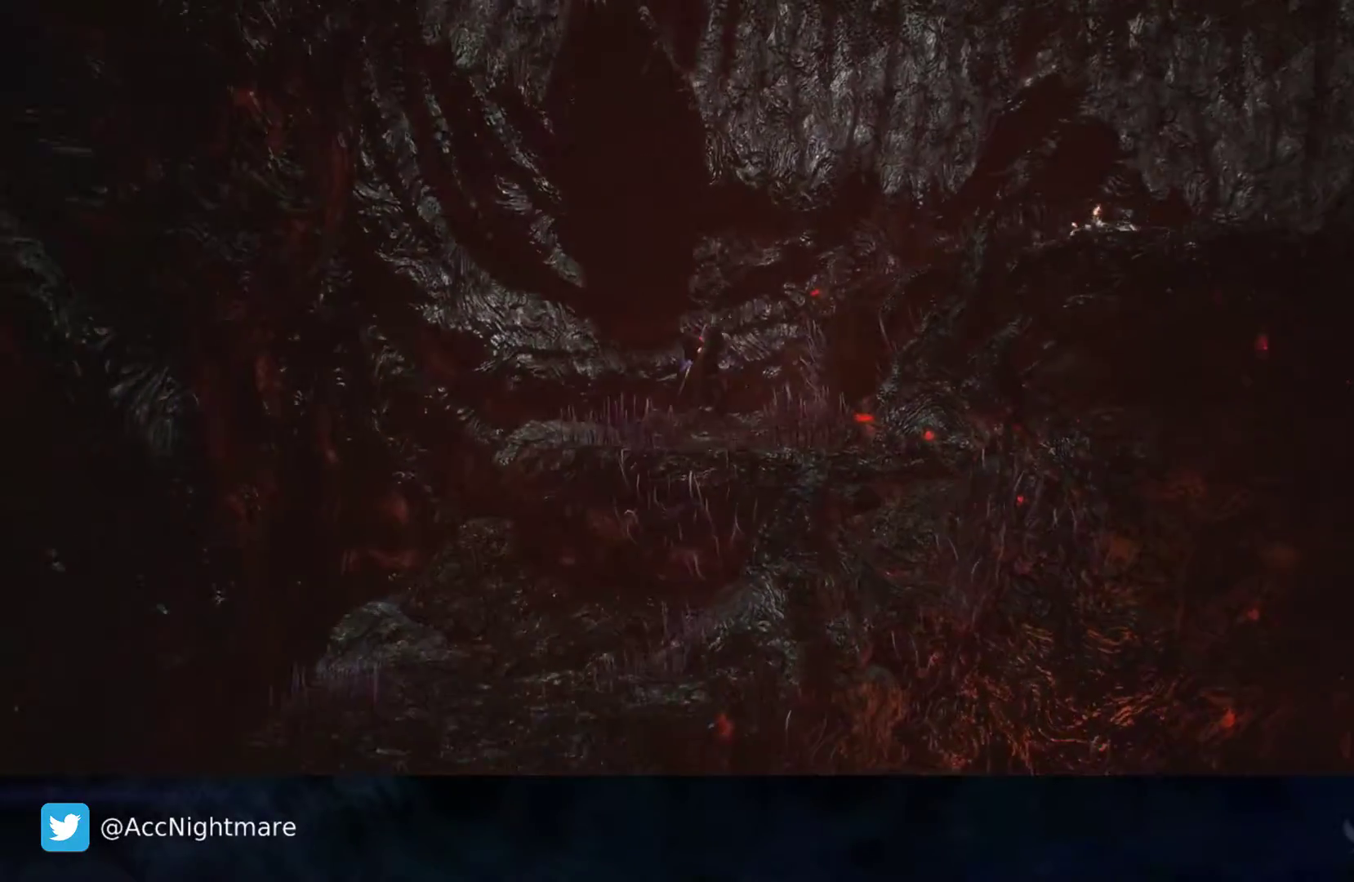
{"buttons": ["CROSS"], "left_stick": "up-right", "right_stick": "center", "events": [[67, "right_stick", "center"], [283, "CROSS", "down"]]}
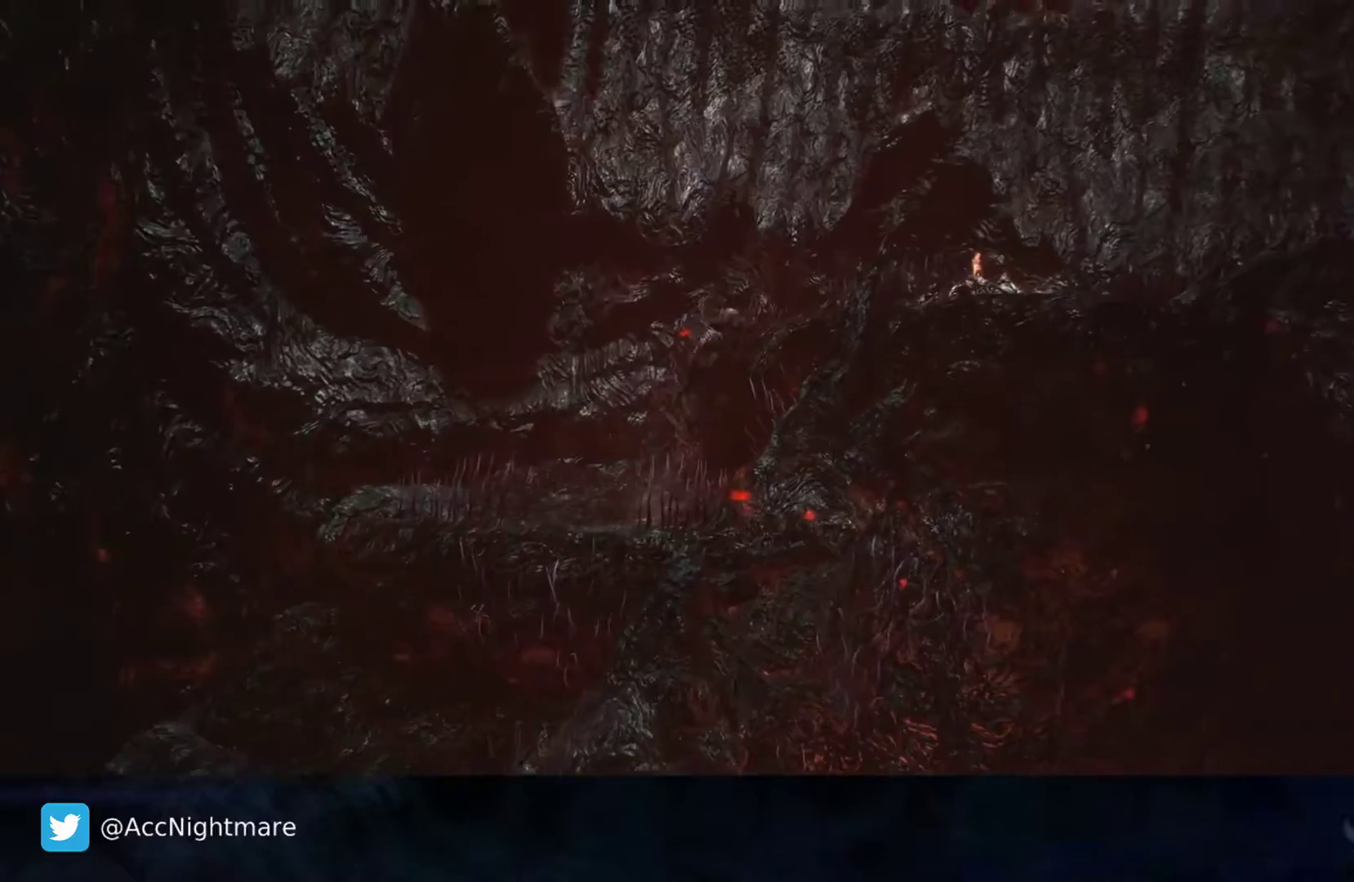
{"buttons": [], "left_stick": "right", "right_stick": "down-left", "events": [[183, "CROSS", "up"], [350, "right_stick", "down-left"], [383, "left_stick", "right"]]}
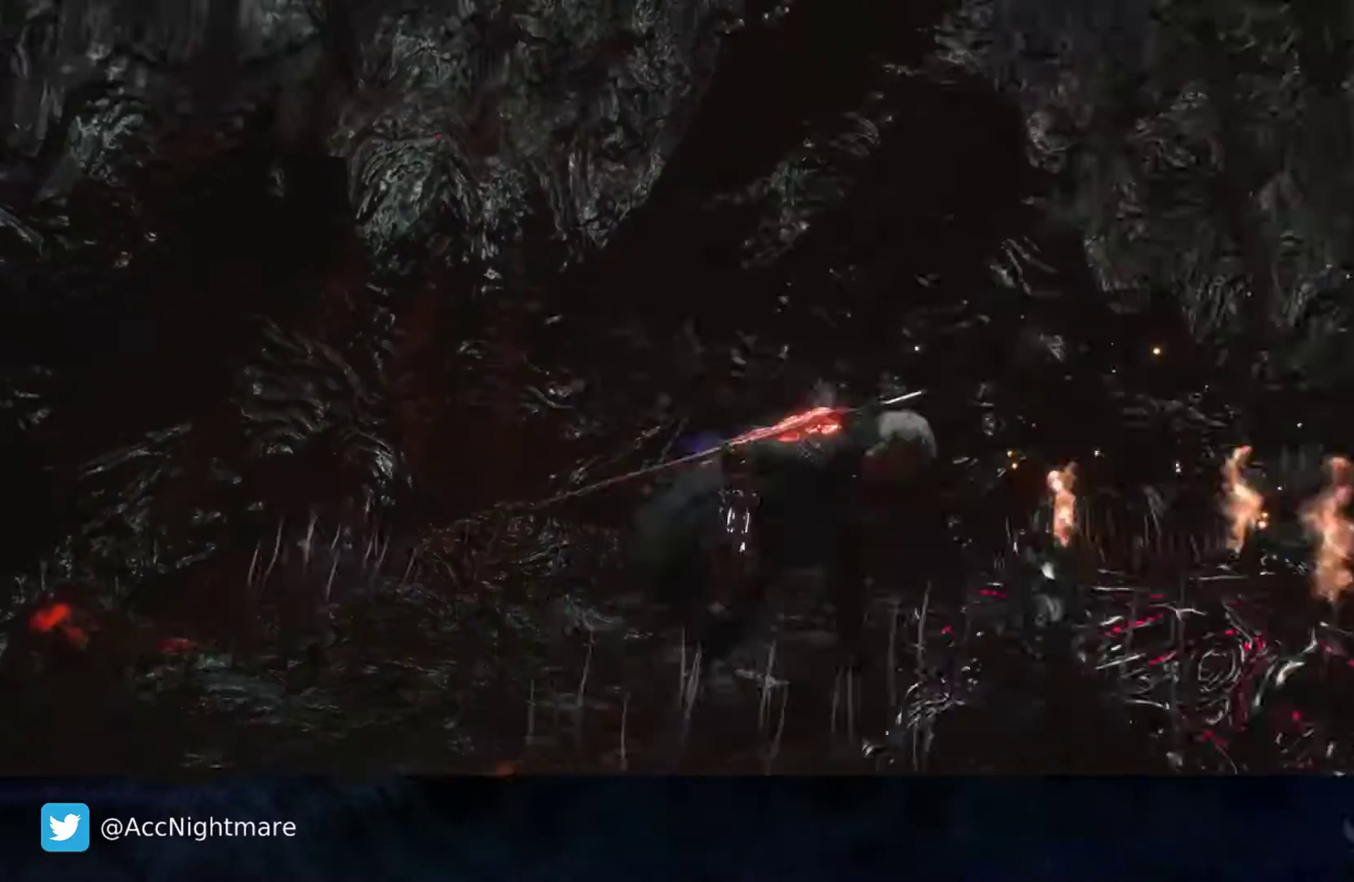
{"buttons": [], "left_stick": "center", "right_stick": "center", "events": [[150, "left_stick", "center"], [183, "right_stick", "center"]]}
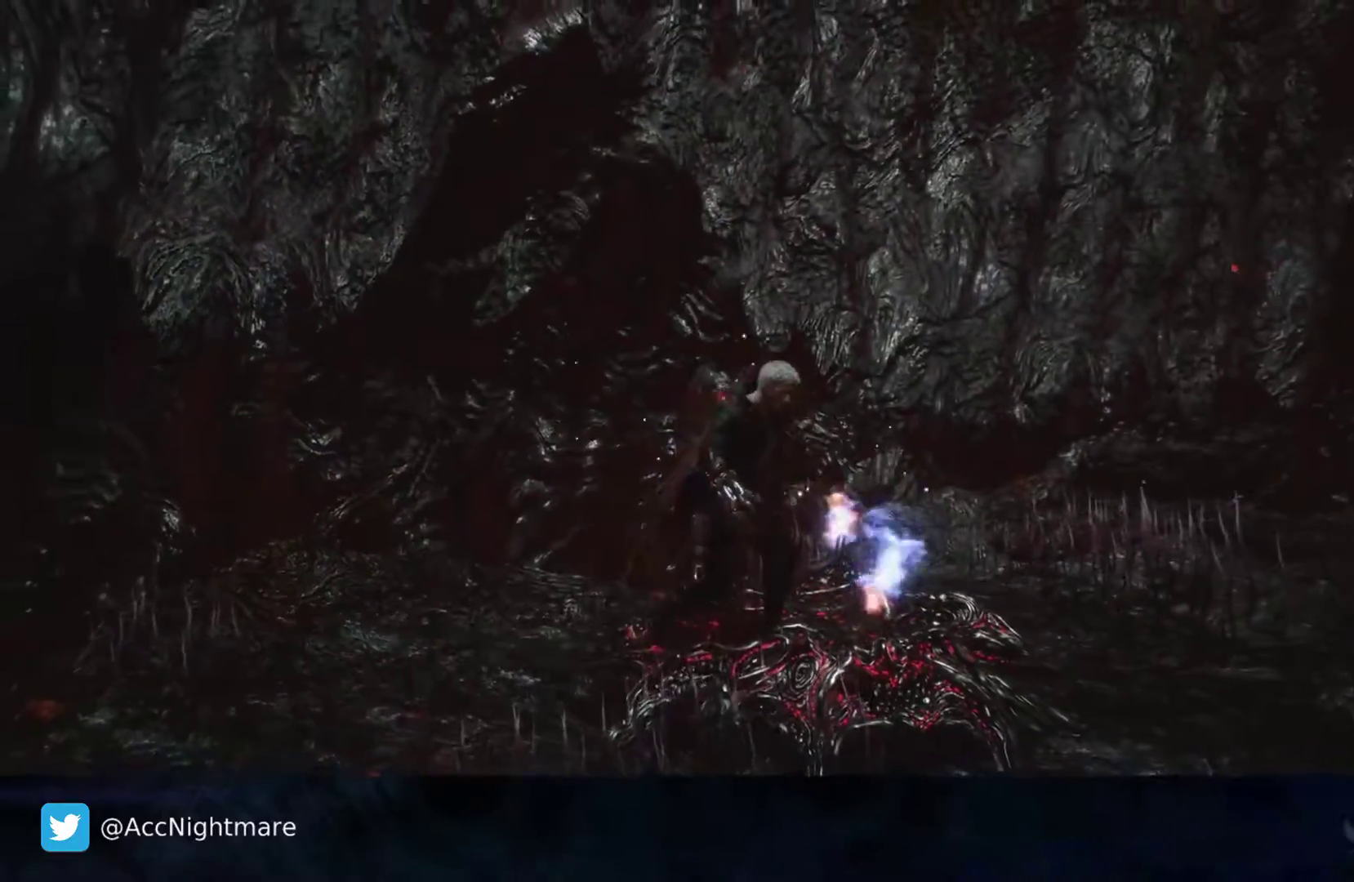
{"buttons": ["R2"], "left_stick": "center", "right_stick": "center", "events": [[50, "R2", "down"], [83, "left_stick", "down-right"], [183, "left_stick", "center"]]}
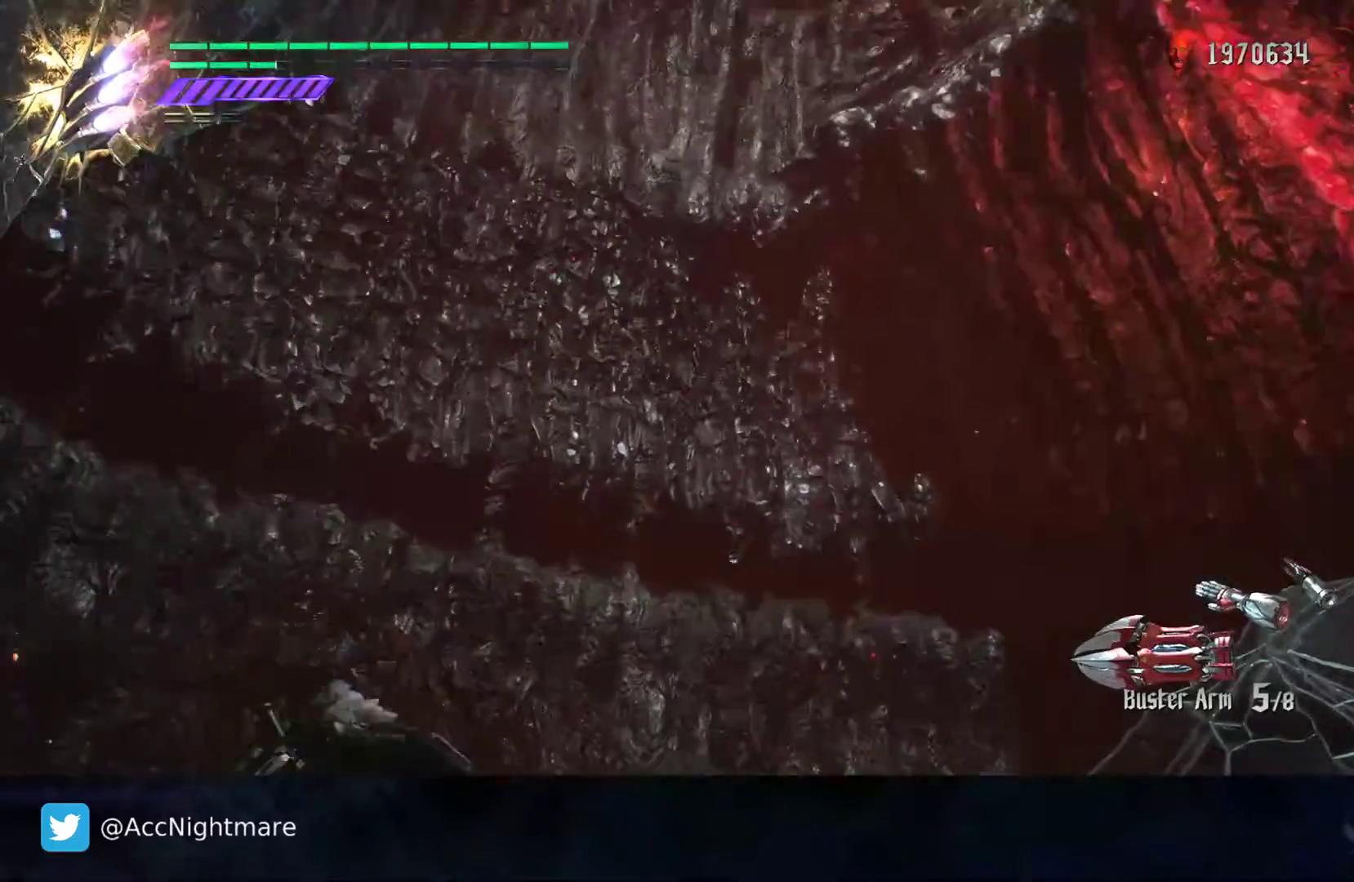
{"buttons": [], "left_stick": "center", "right_stick": "center", "events": [[500, "R2", "up"]]}
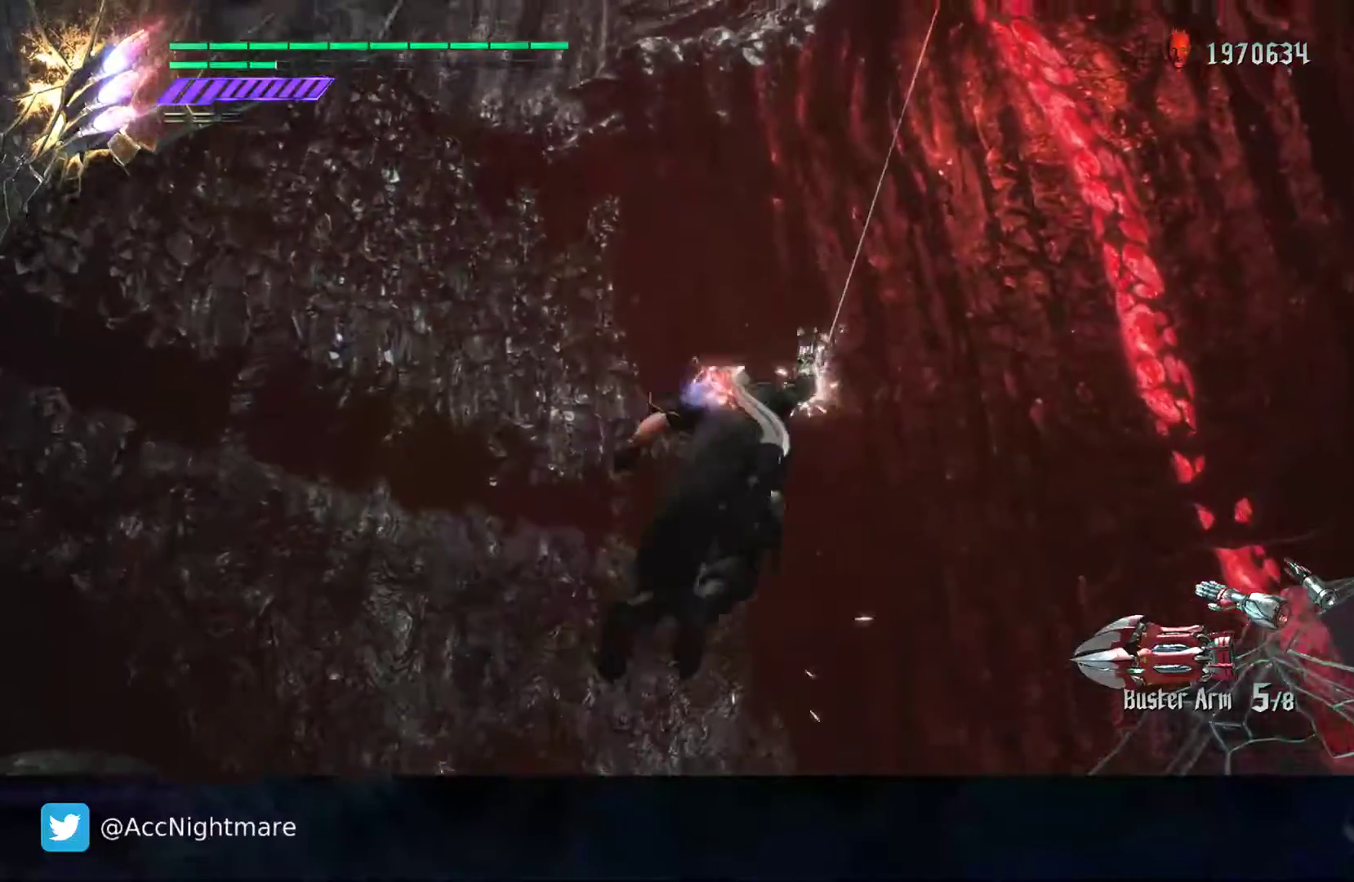
{"buttons": [], "left_stick": "center", "right_stick": "center", "events": []}
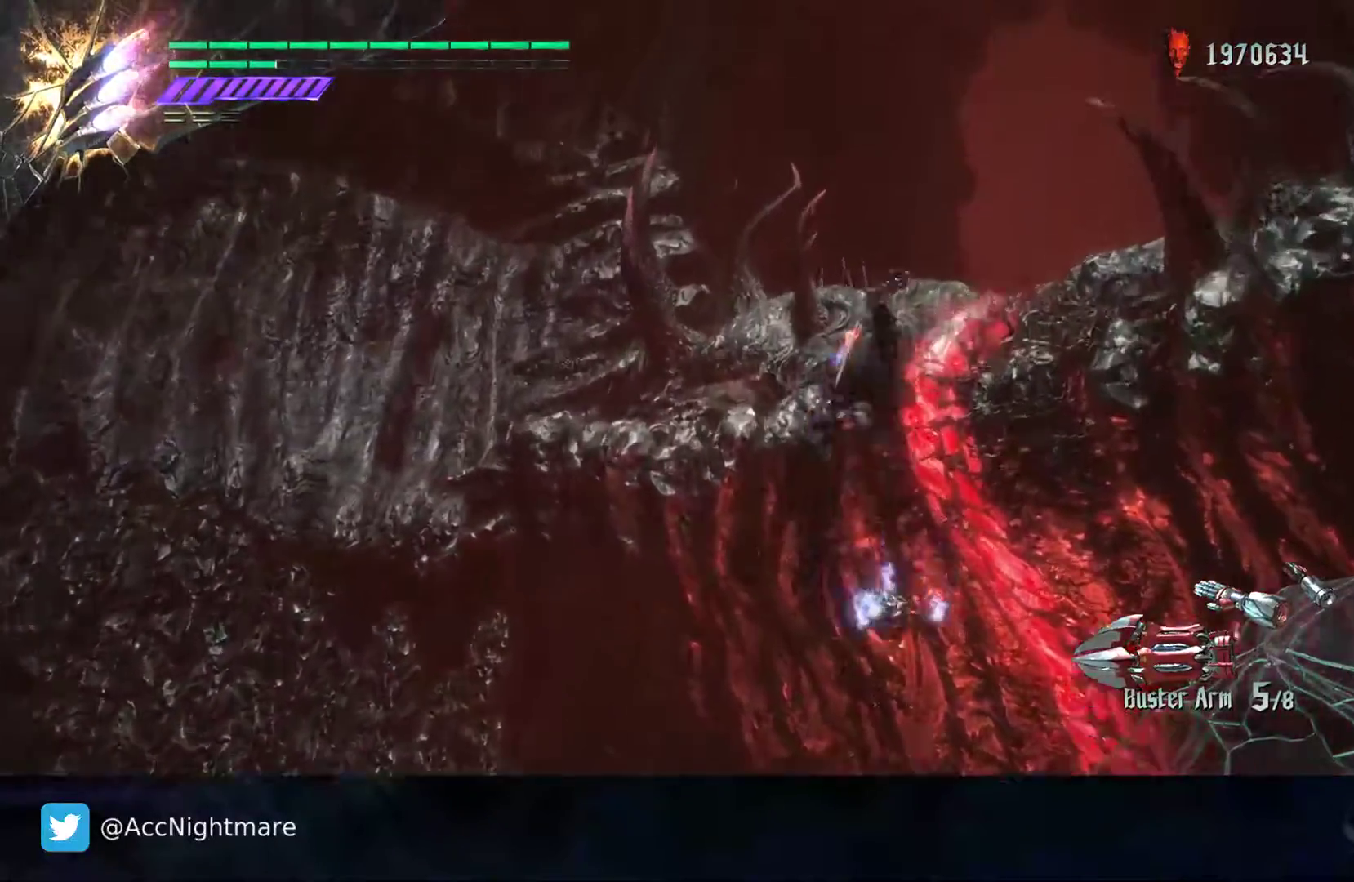
{"buttons": [], "left_stick": "up-right", "right_stick": "down", "events": [[133, "left_stick", "up-right"], [467, "right_stick", "down"]]}
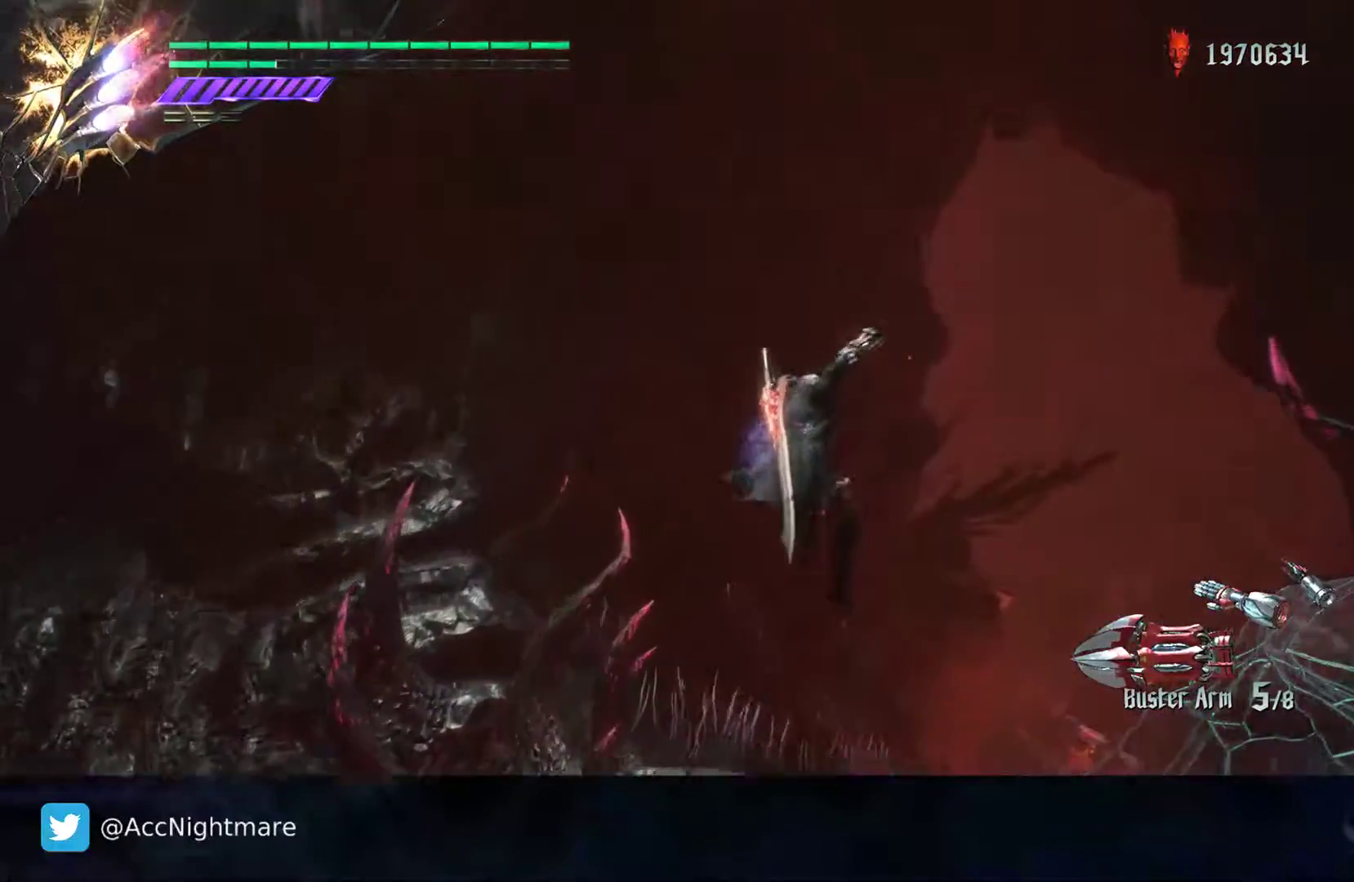
{"buttons": [], "left_stick": "up", "right_stick": "center", "events": [[367, "left_stick", "up"], [400, "right_stick", "center"]]}
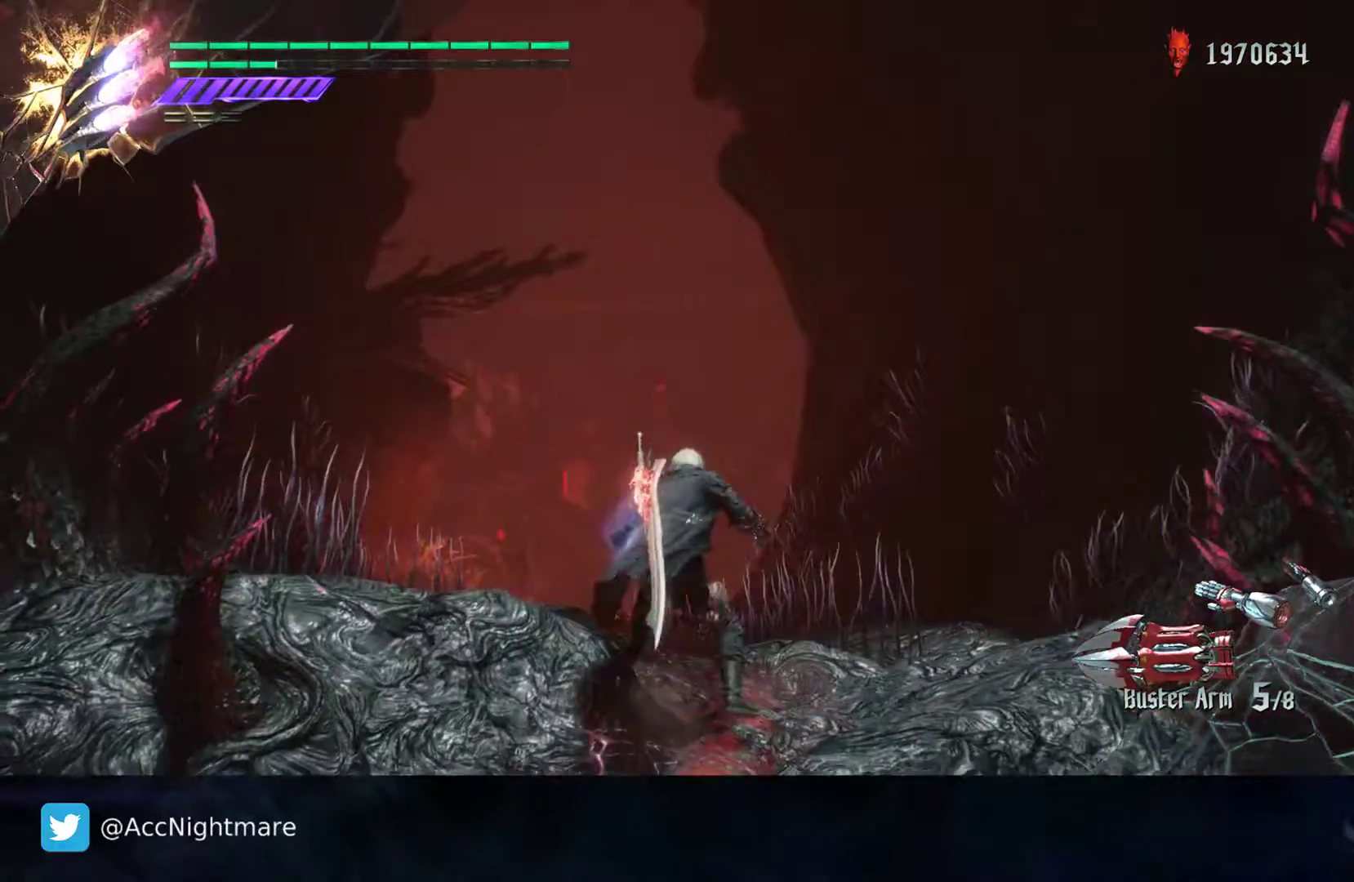
{"buttons": [], "left_stick": "up-right", "right_stick": "down", "events": [[83, "right_stick", "down"], [500, "left_stick", "up-right"]]}
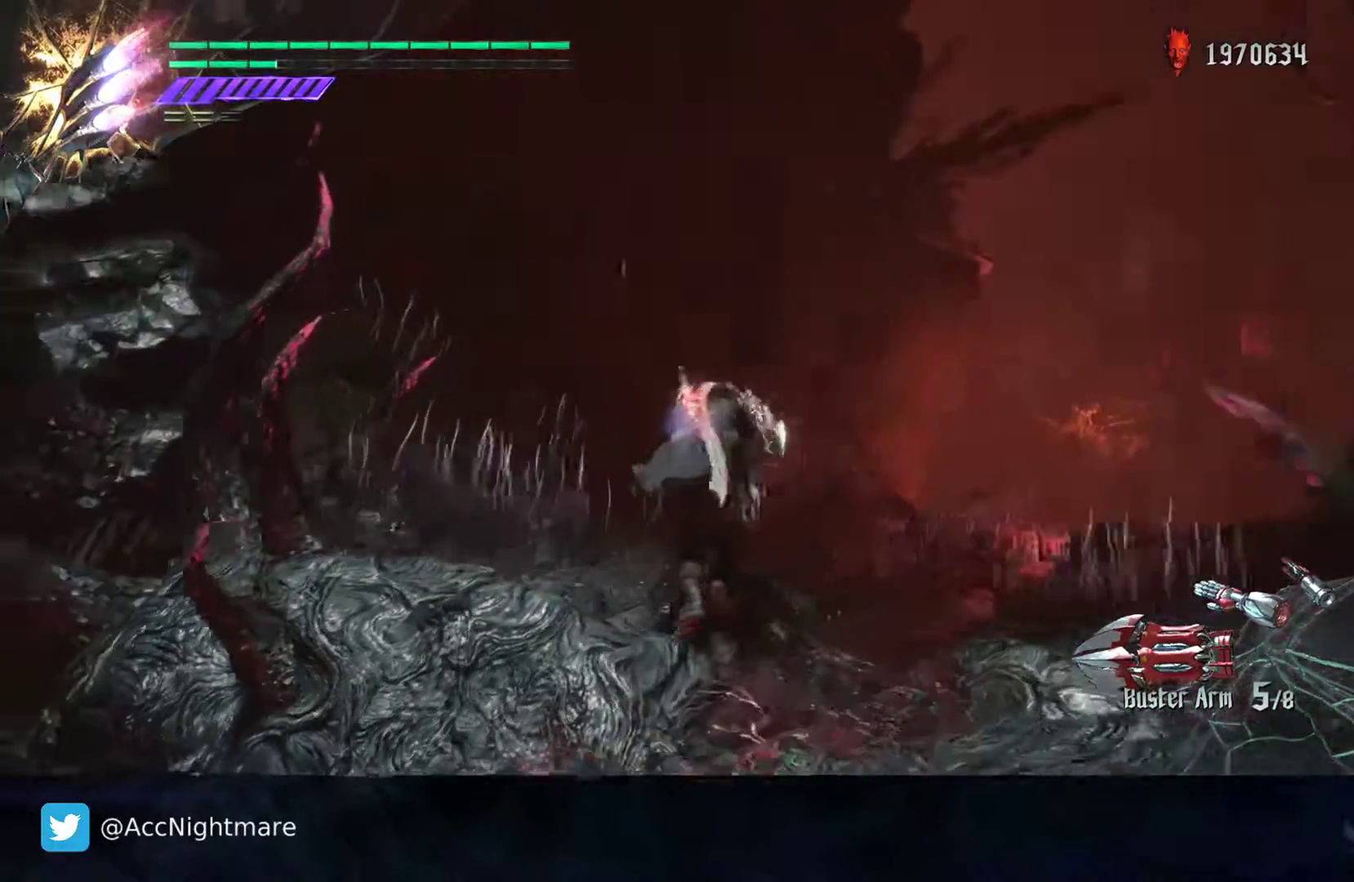
{"buttons": [], "left_stick": "up-right", "right_stick": "center", "events": [[133, "right_stick", "down-left"], [333, "right_stick", "center"]]}
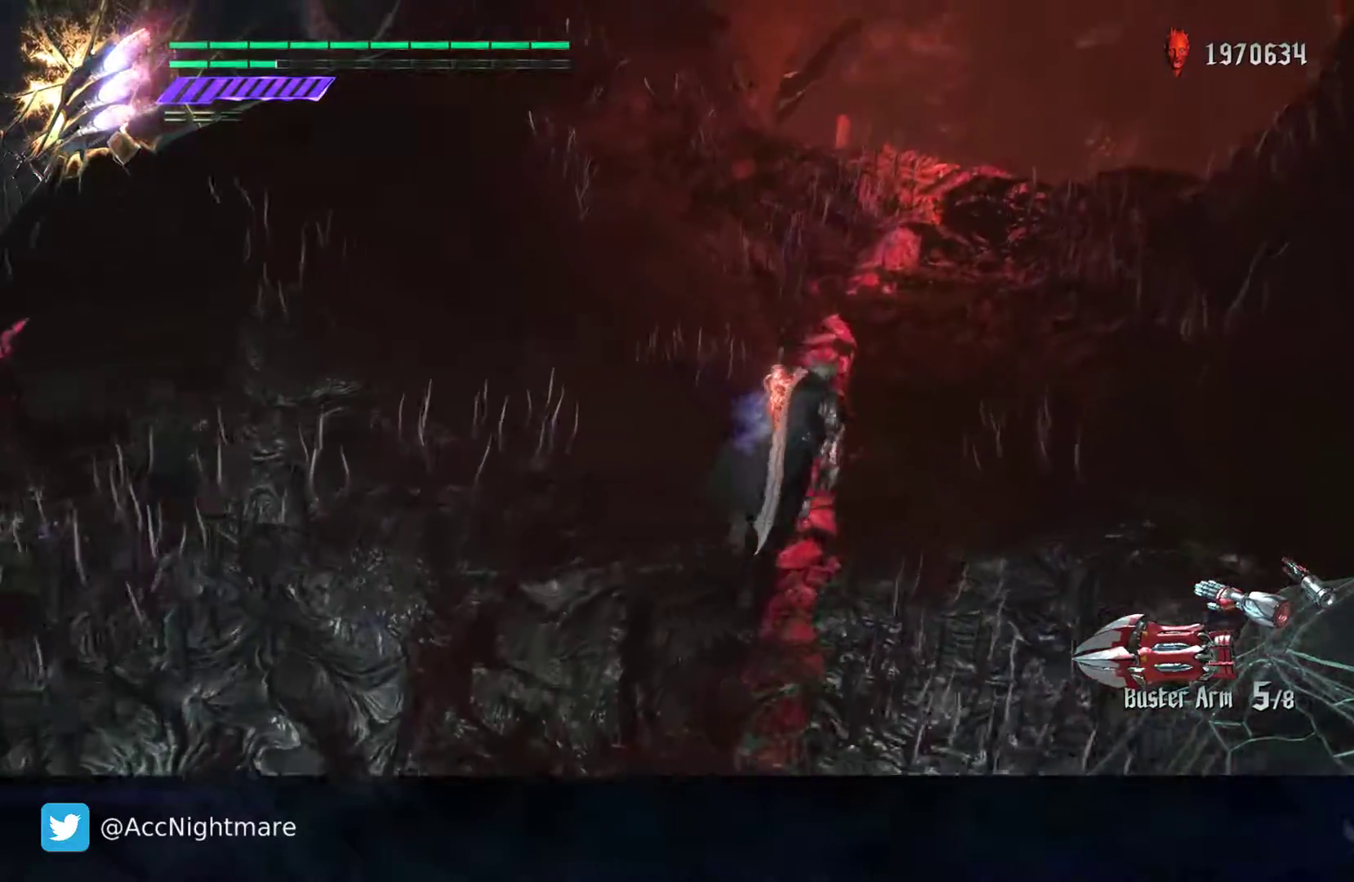
{"buttons": [], "left_stick": "up-right", "right_stick": "center", "events": []}
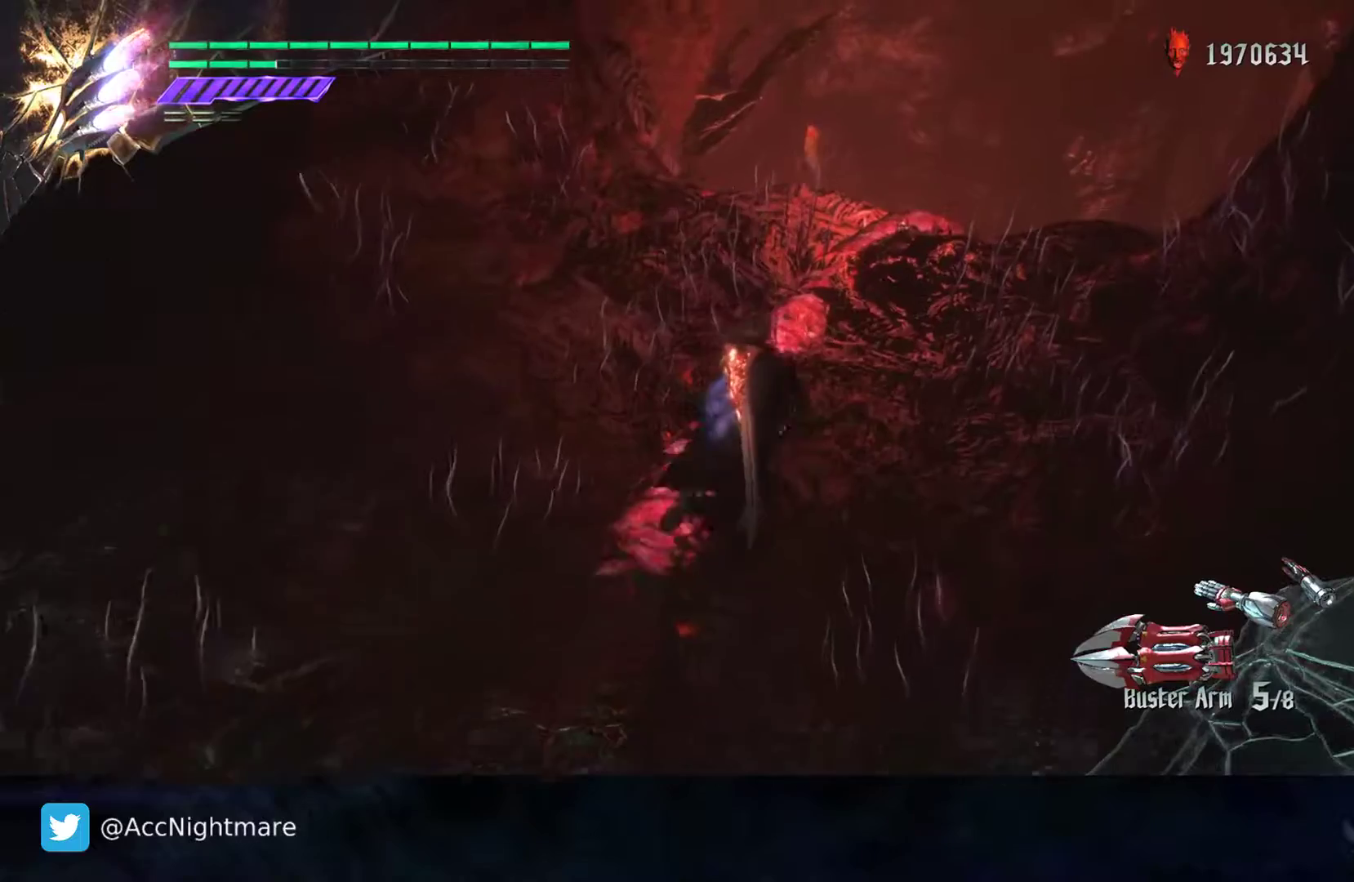
{"buttons": [], "left_stick": "up", "right_stick": "center", "events": [[183, "right_stick", "left"], [233, "right_stick", "up-left"], [417, "right_stick", "center"], [483, "left_stick", "up"]]}
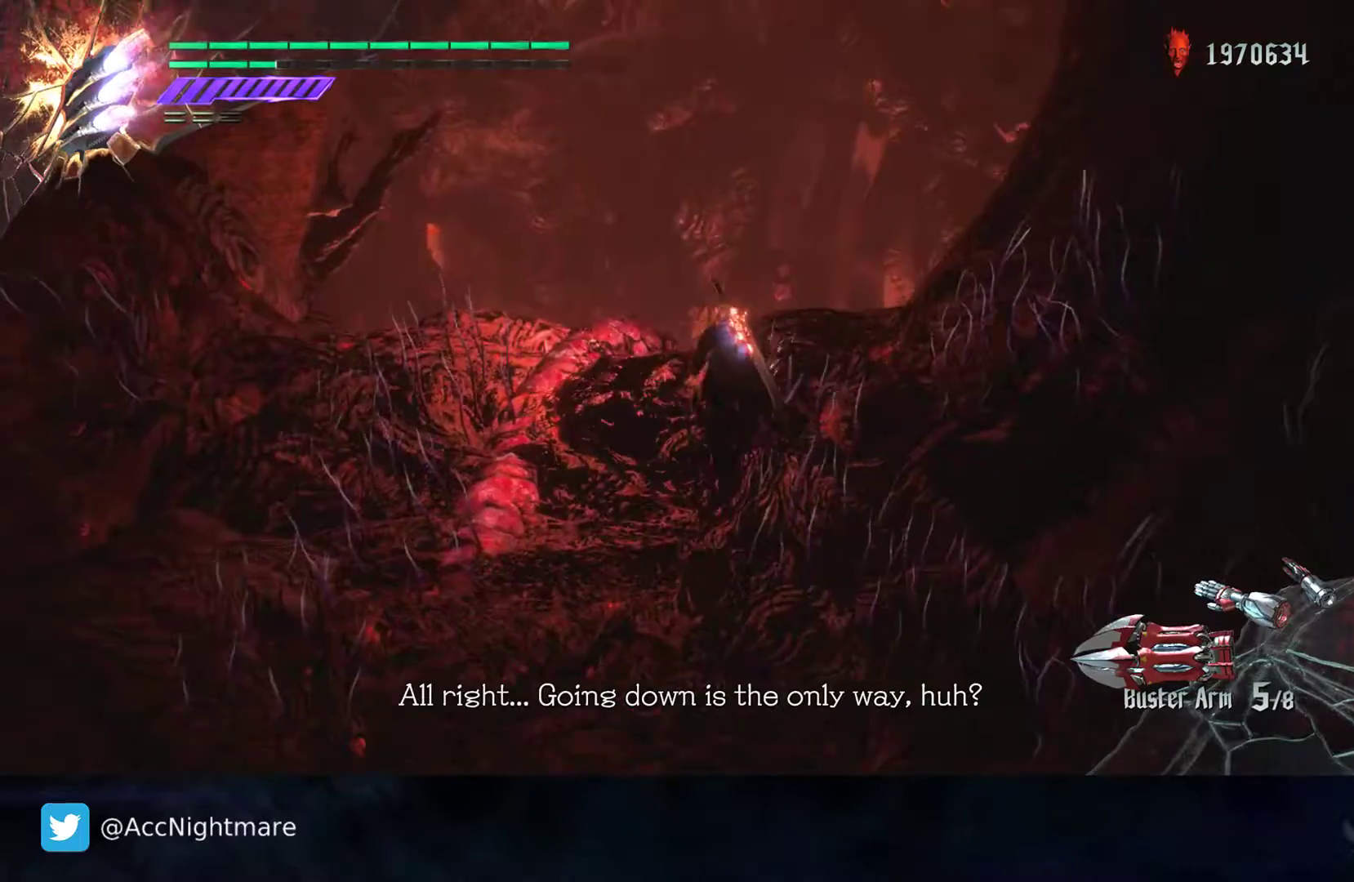
{"buttons": [], "left_stick": "center", "right_stick": "center", "events": [[100, "left_stick", "center"]]}
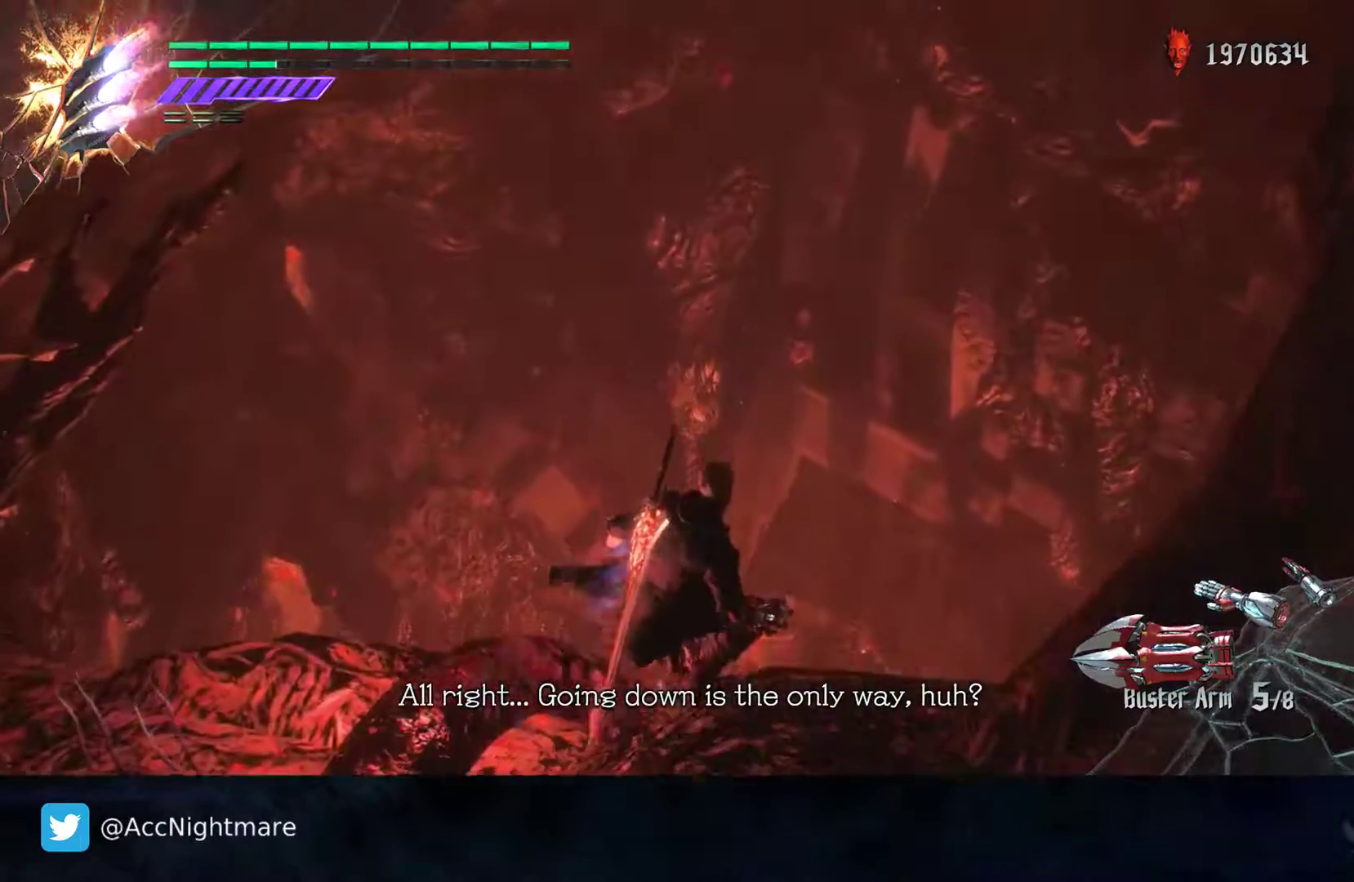
{"buttons": ["CROSS"], "left_stick": "up", "right_stick": "center", "events": [[400, "left_stick", "up"], [450, "CROSS", "down"], [467, "CROSS", "up"], [483, "CROSS", "down"]]}
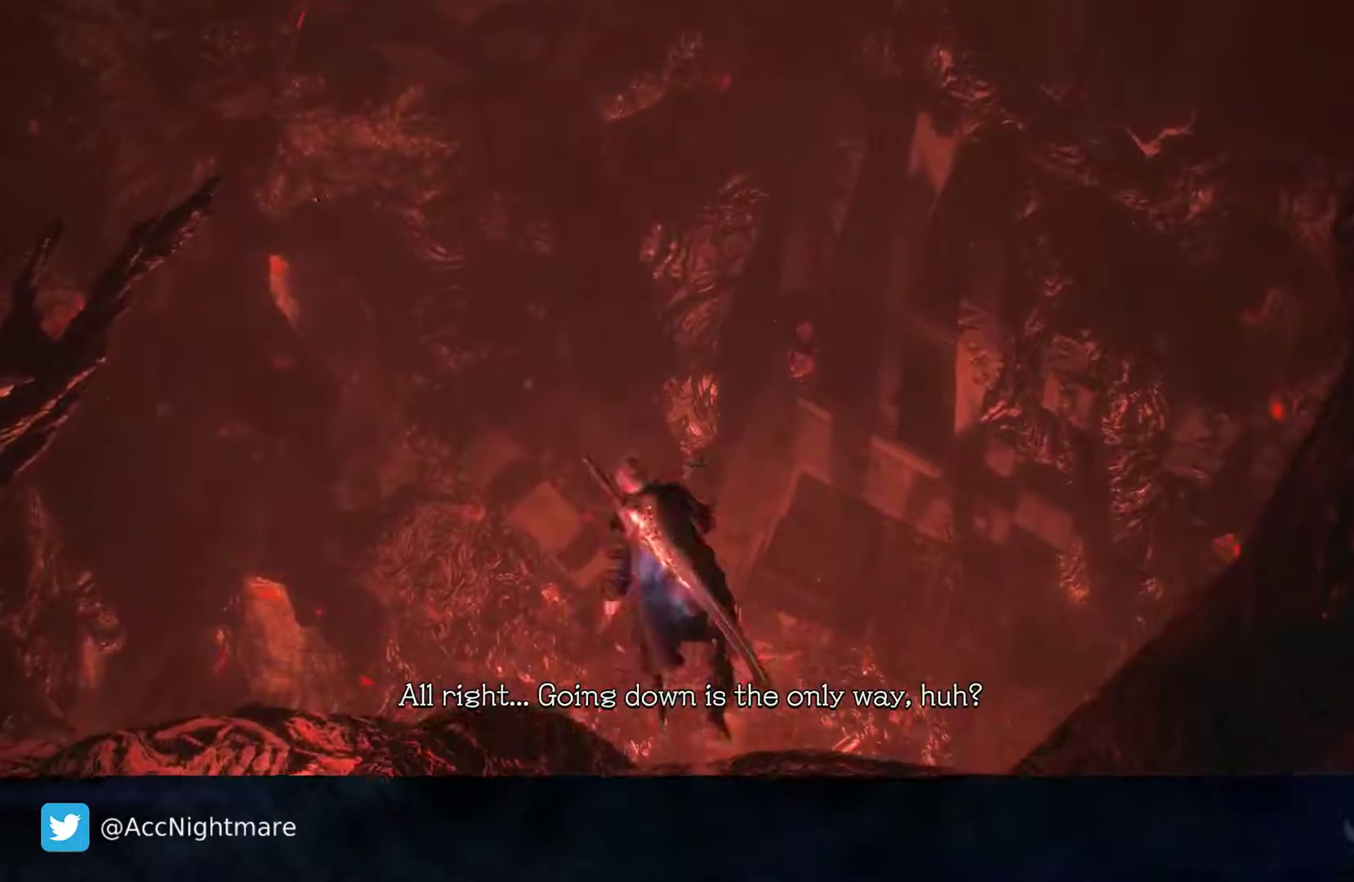
{"buttons": [], "left_stick": "up", "right_stick": "center", "events": [[300, "CROSS", "up"]]}
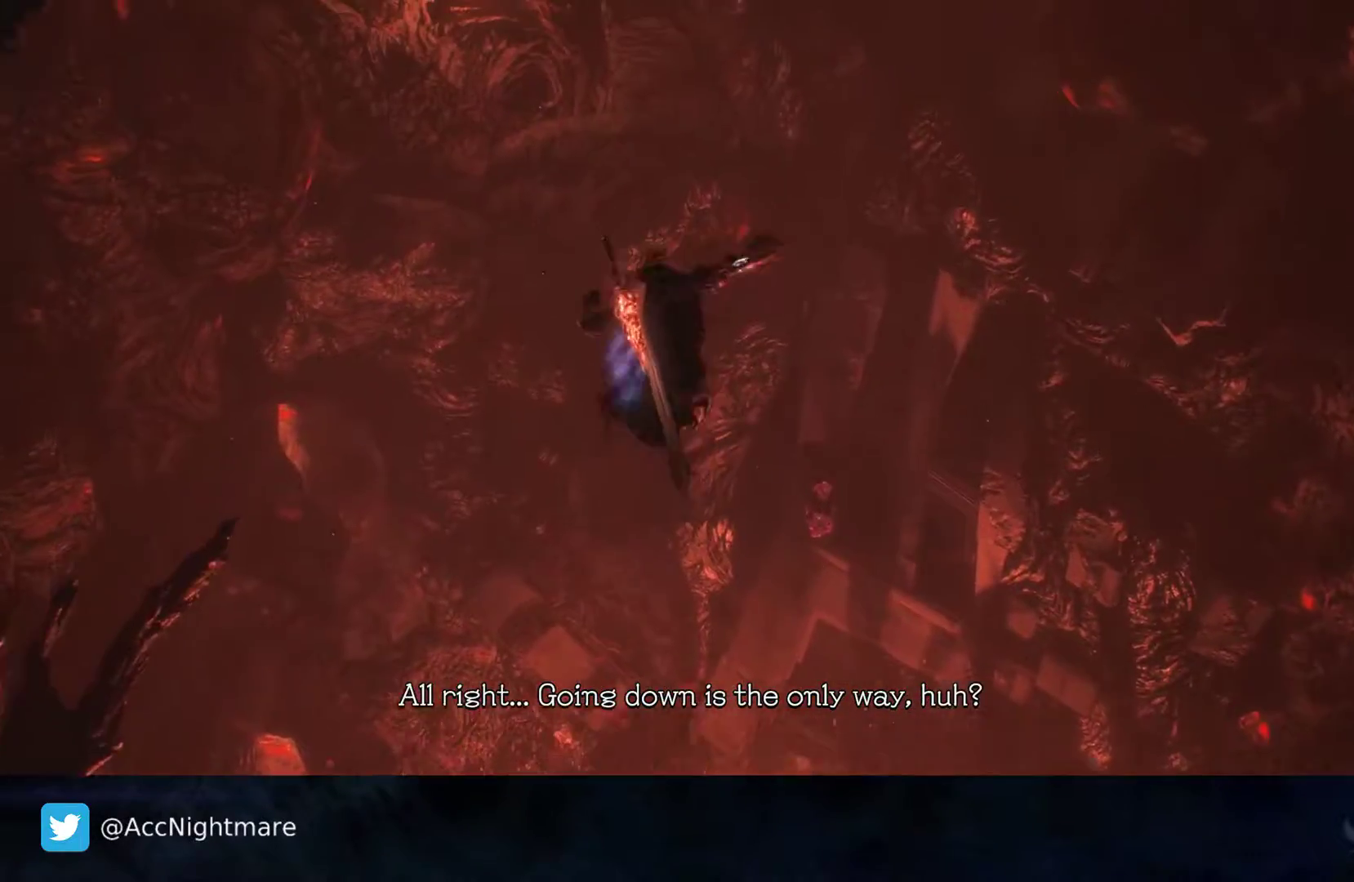
{"buttons": [], "left_stick": "up", "right_stick": "center", "events": []}
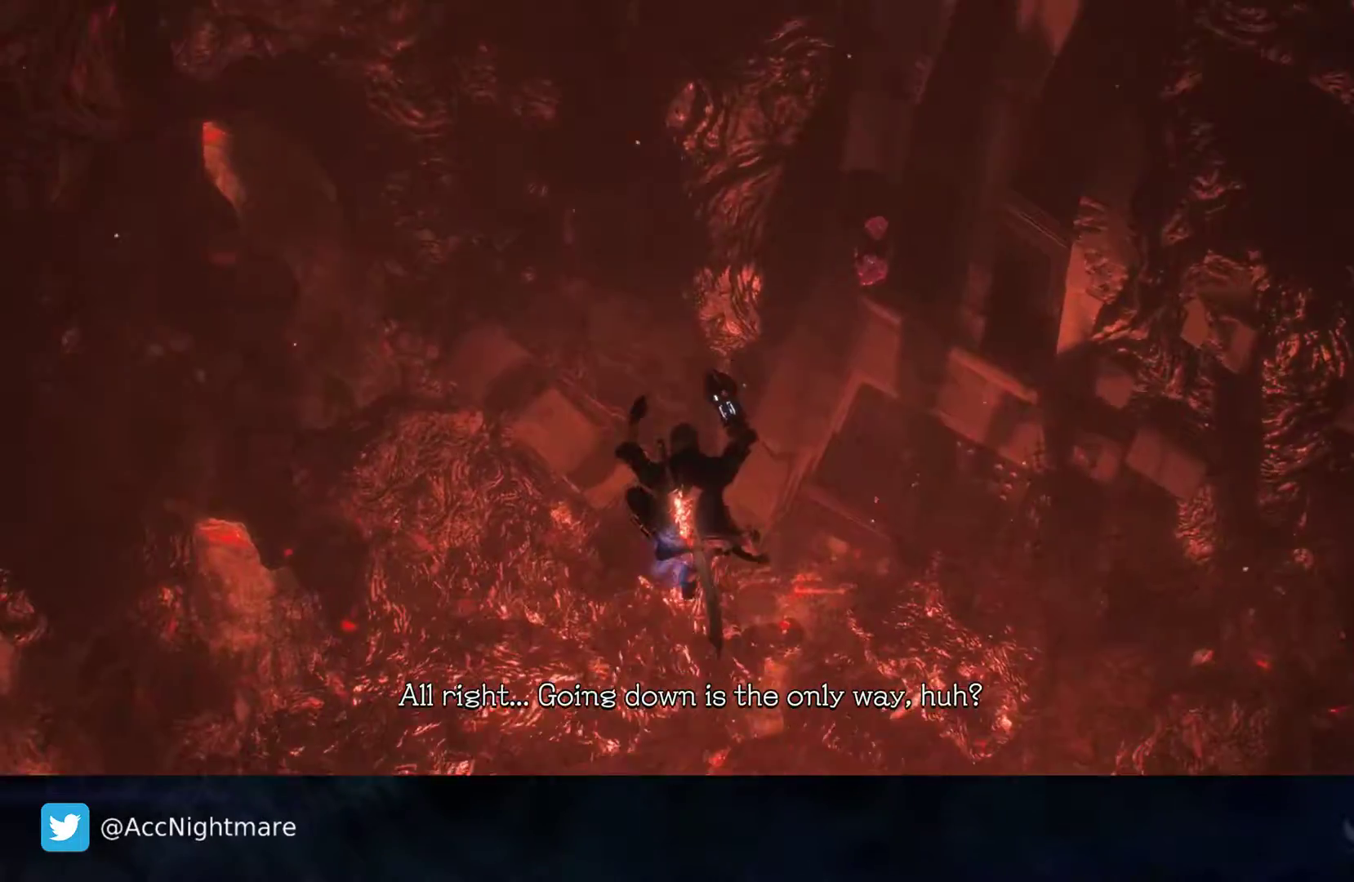
{"buttons": [], "left_stick": "up-right", "right_stick": "center", "events": [[50, "left_stick", "up-right"]]}
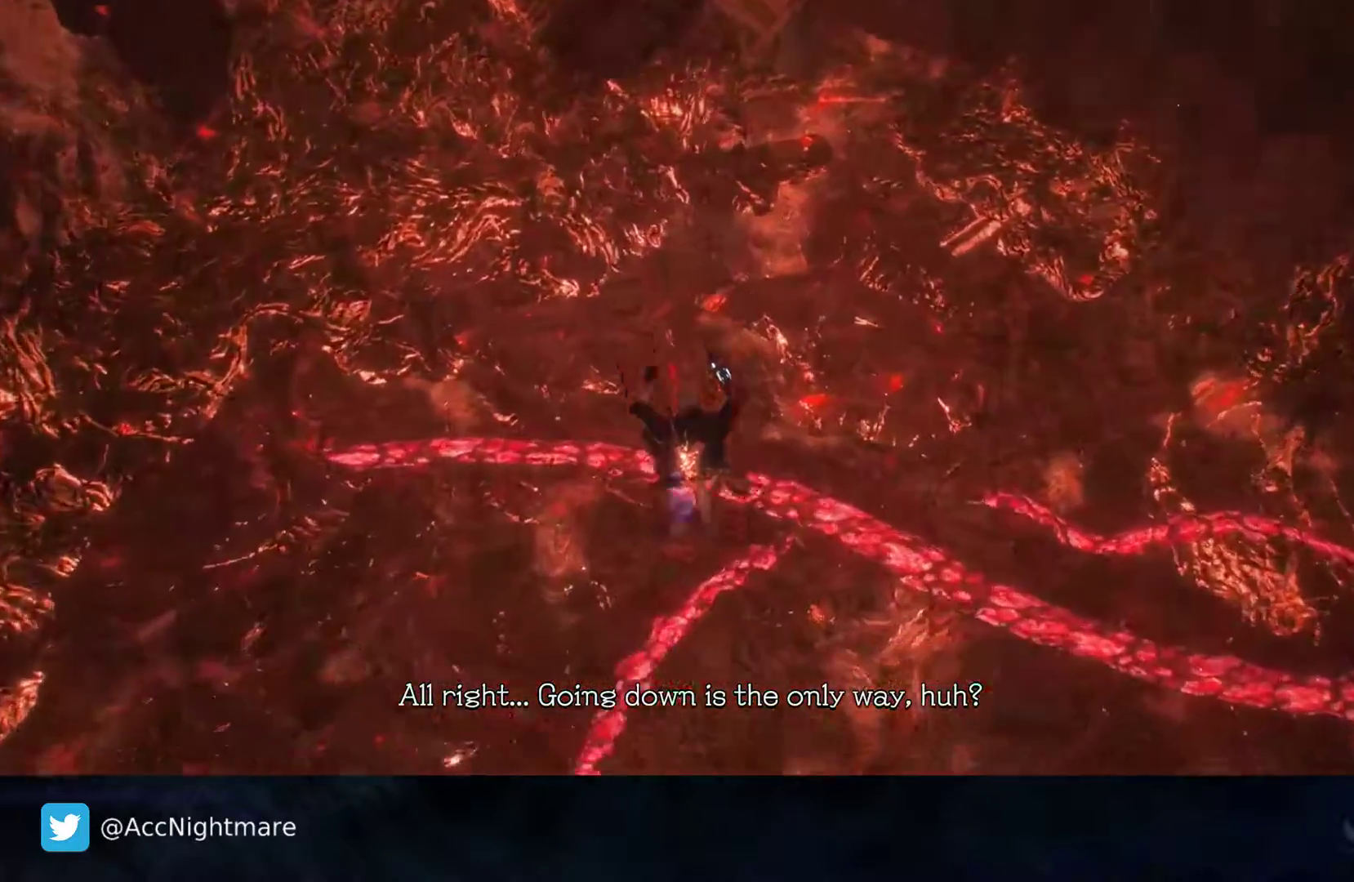
{"buttons": [], "left_stick": "center", "right_stick": "up-left", "events": [[200, "right_stick", "up-left"], [317, "left_stick", "center"]]}